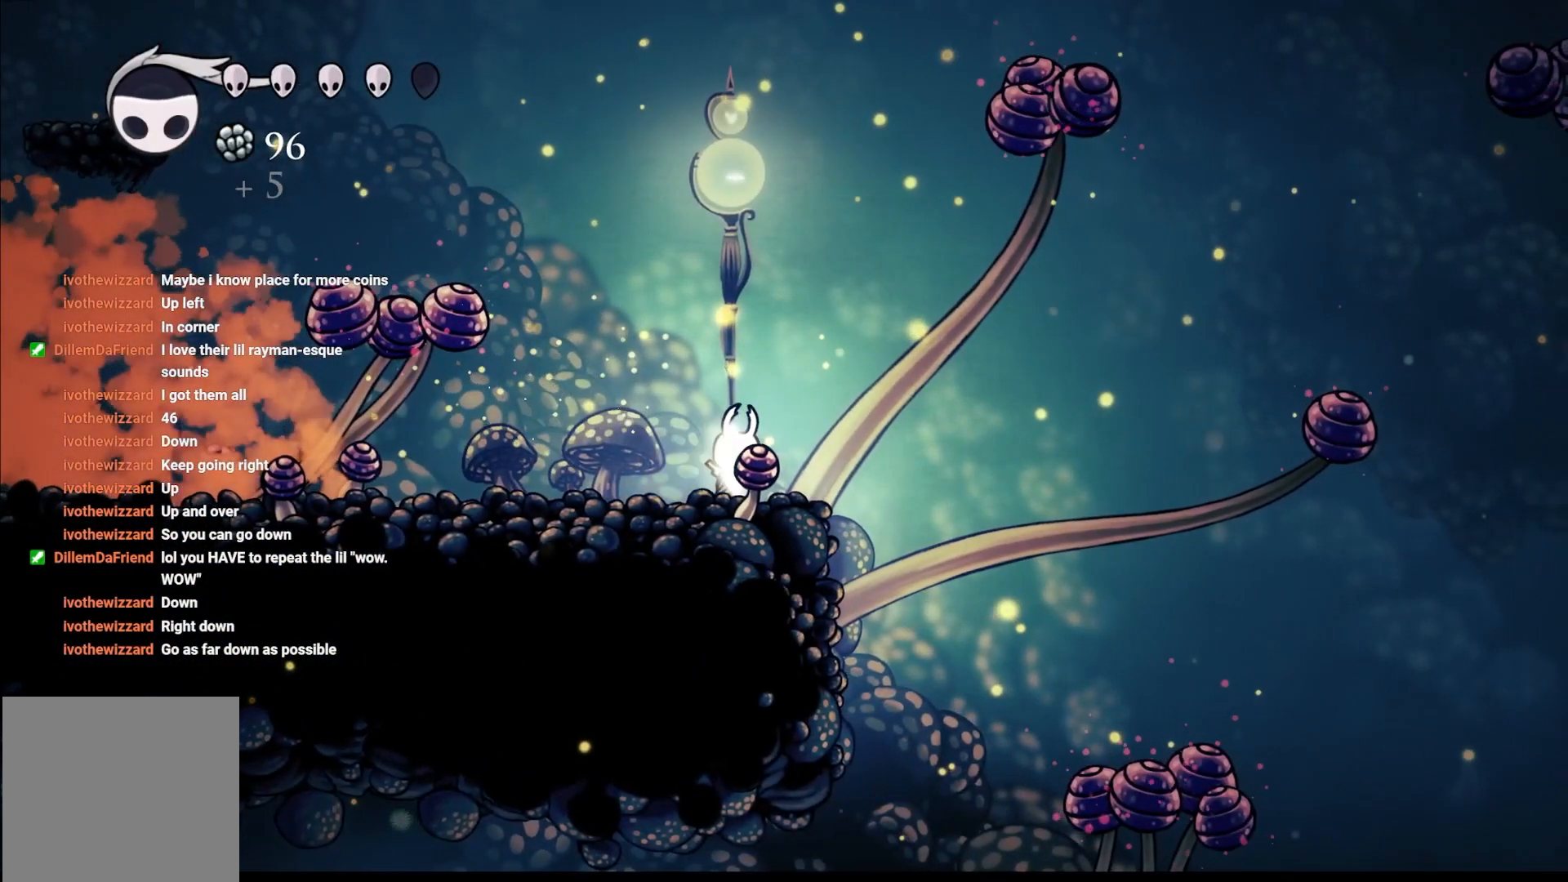
Gameplay with a controller (Xbox layout); each line is a JSON object with the inputs held at the frame after it. "events" lists button and stick changes between this image and that frame as [ms after this image, input, new state], when the widget could be followed in between.
{"buttons": ["B"], "left_stick": "center", "right_stick": "center", "events": []}
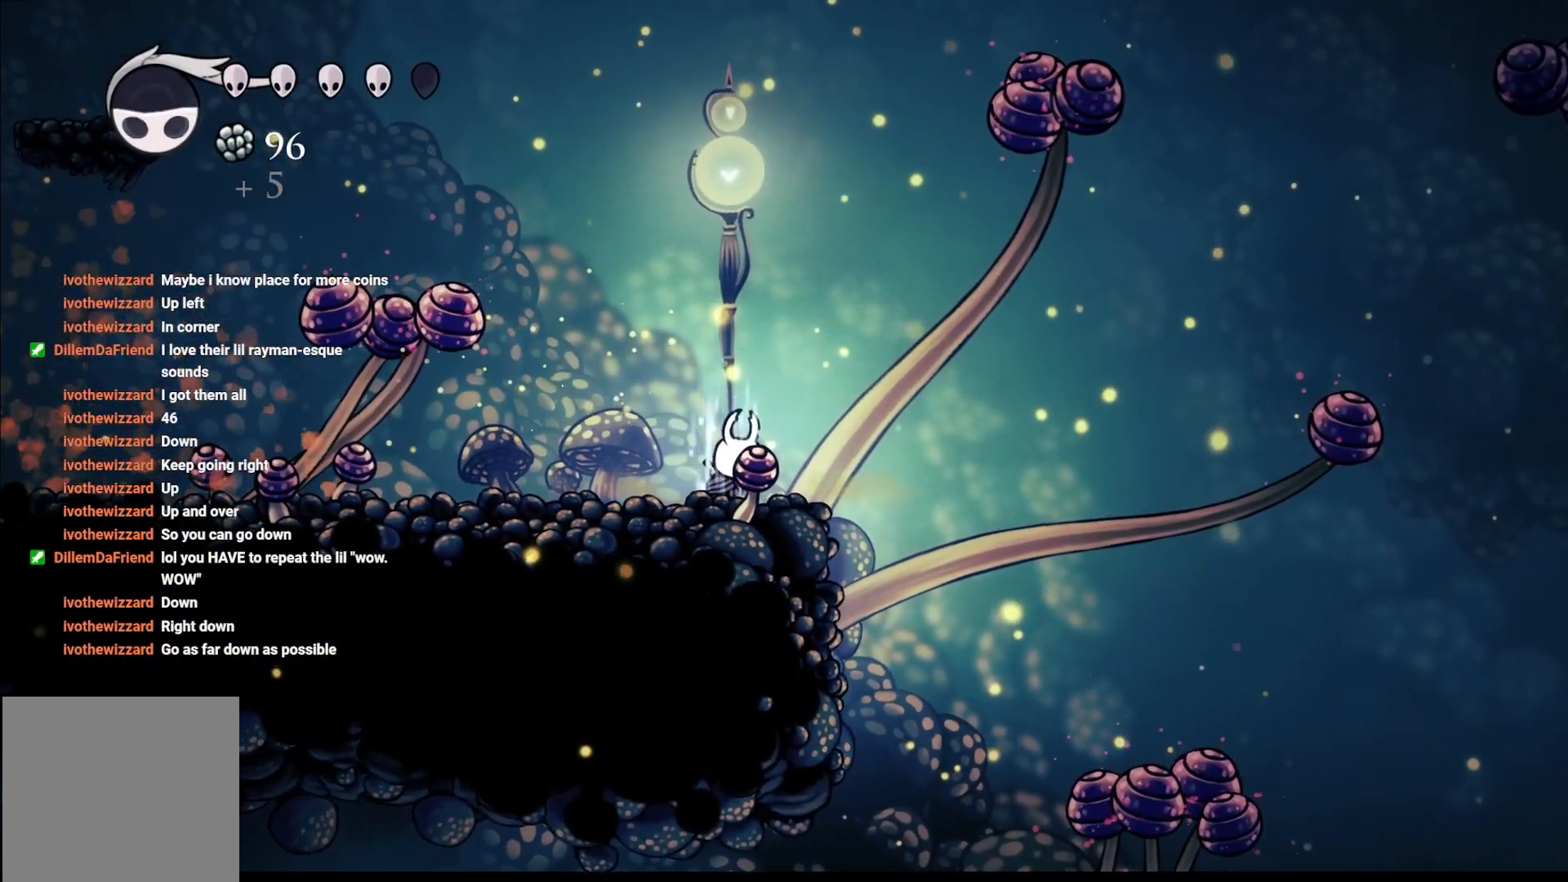
{"buttons": ["B"], "left_stick": "center", "right_stick": "center", "events": []}
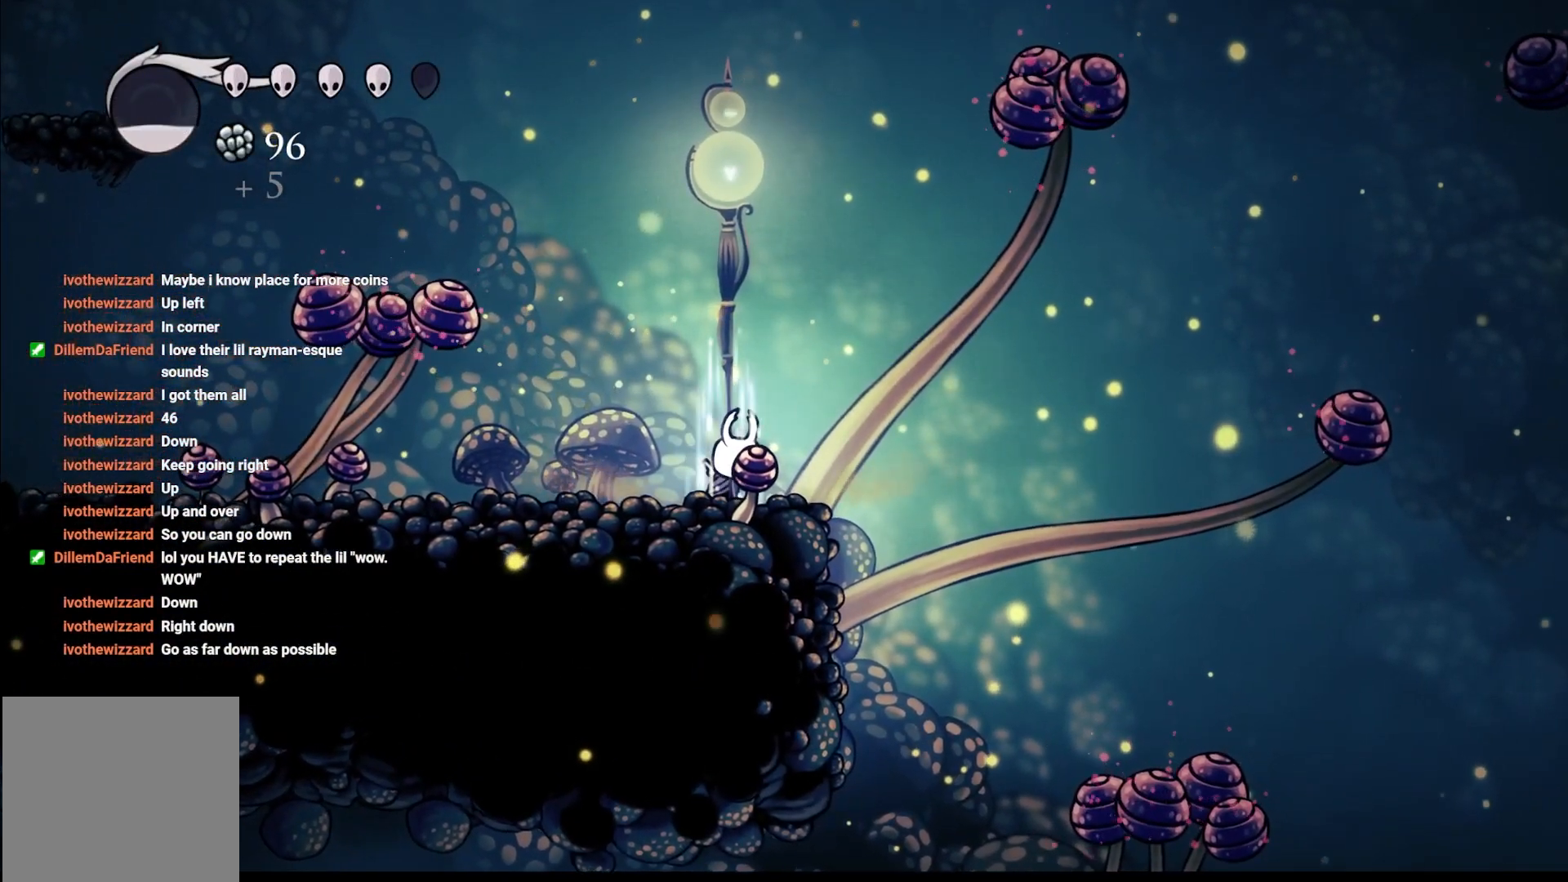
{"buttons": [], "left_stick": "right", "right_stick": "center", "events": [[217, "left_stick", "right"], [300, "B", "up"]]}
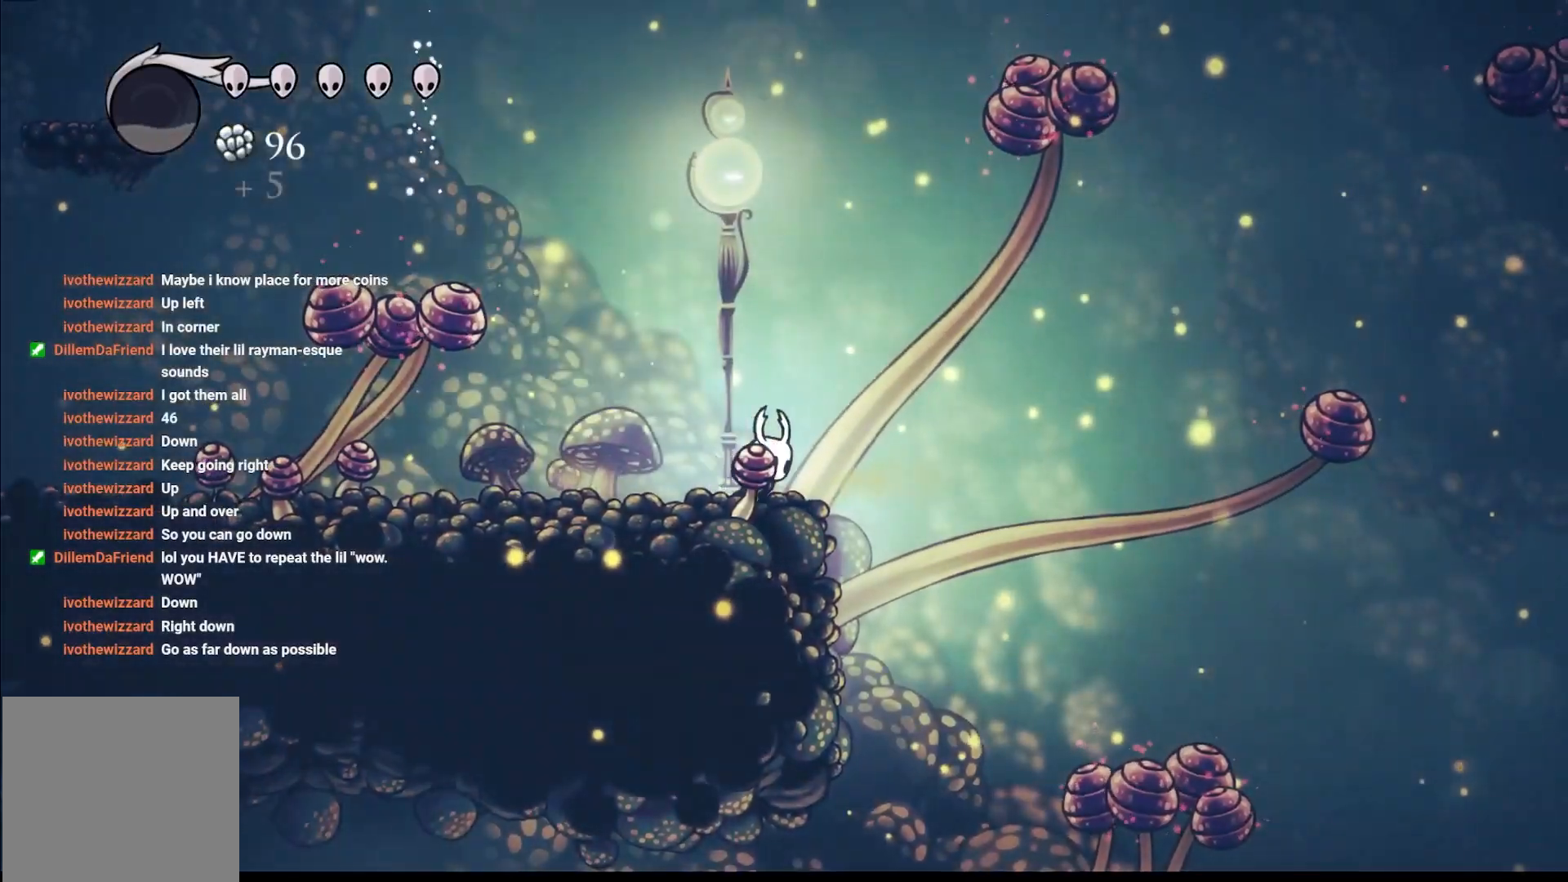
{"buttons": [], "left_stick": "right", "right_stick": "center", "events": []}
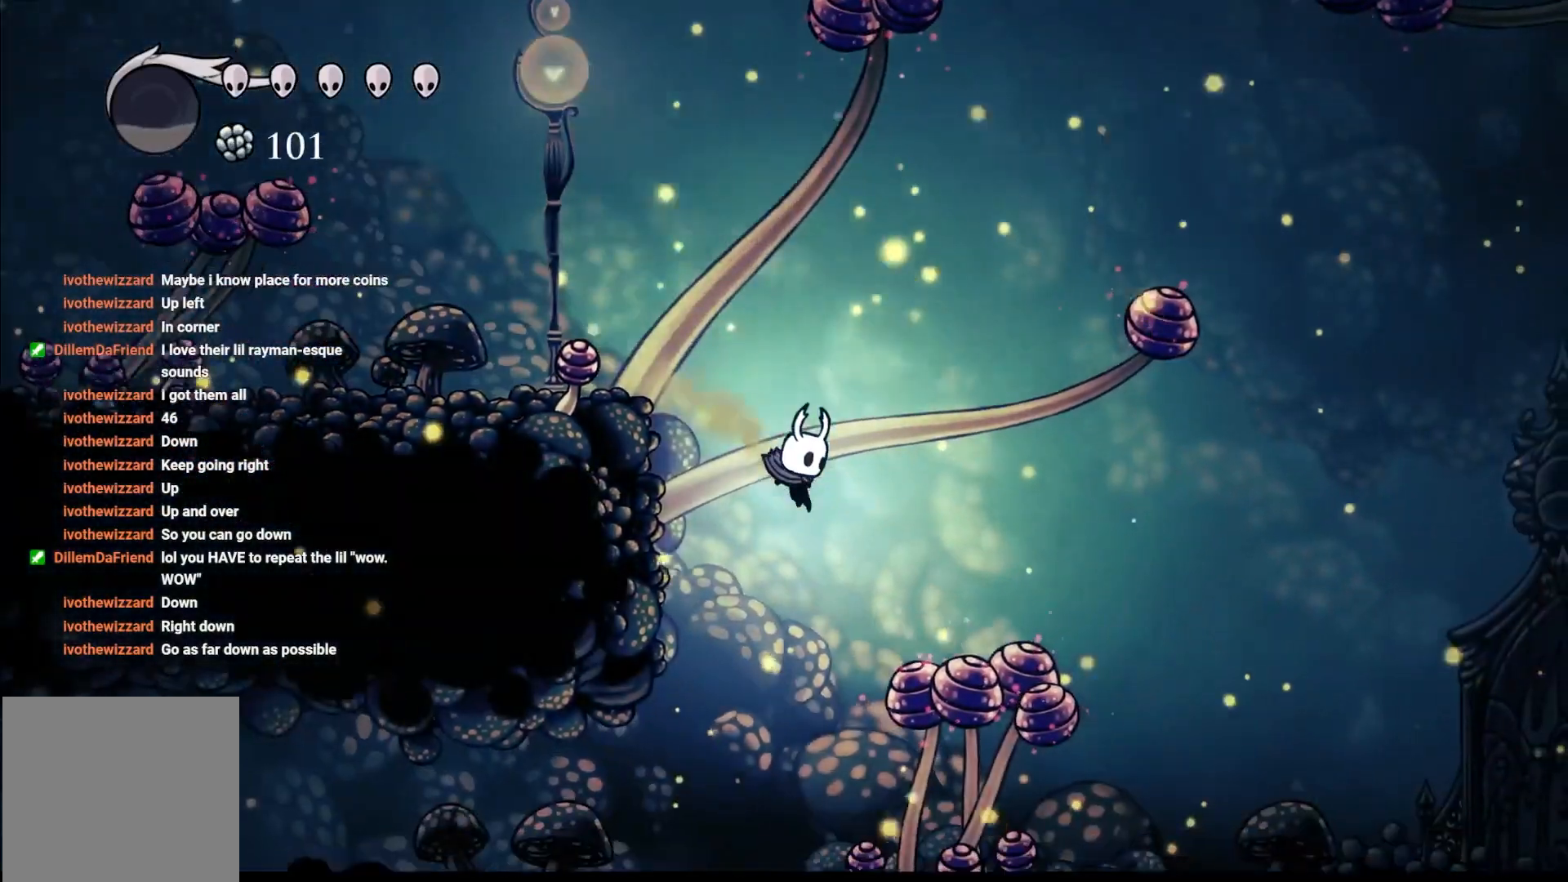
{"buttons": [], "left_stick": "down", "right_stick": "down", "events": [[67, "X", "down"], [67, "left_stick", "down-right"], [167, "left_stick", "down"], [267, "X", "up"], [467, "right_stick", "down"]]}
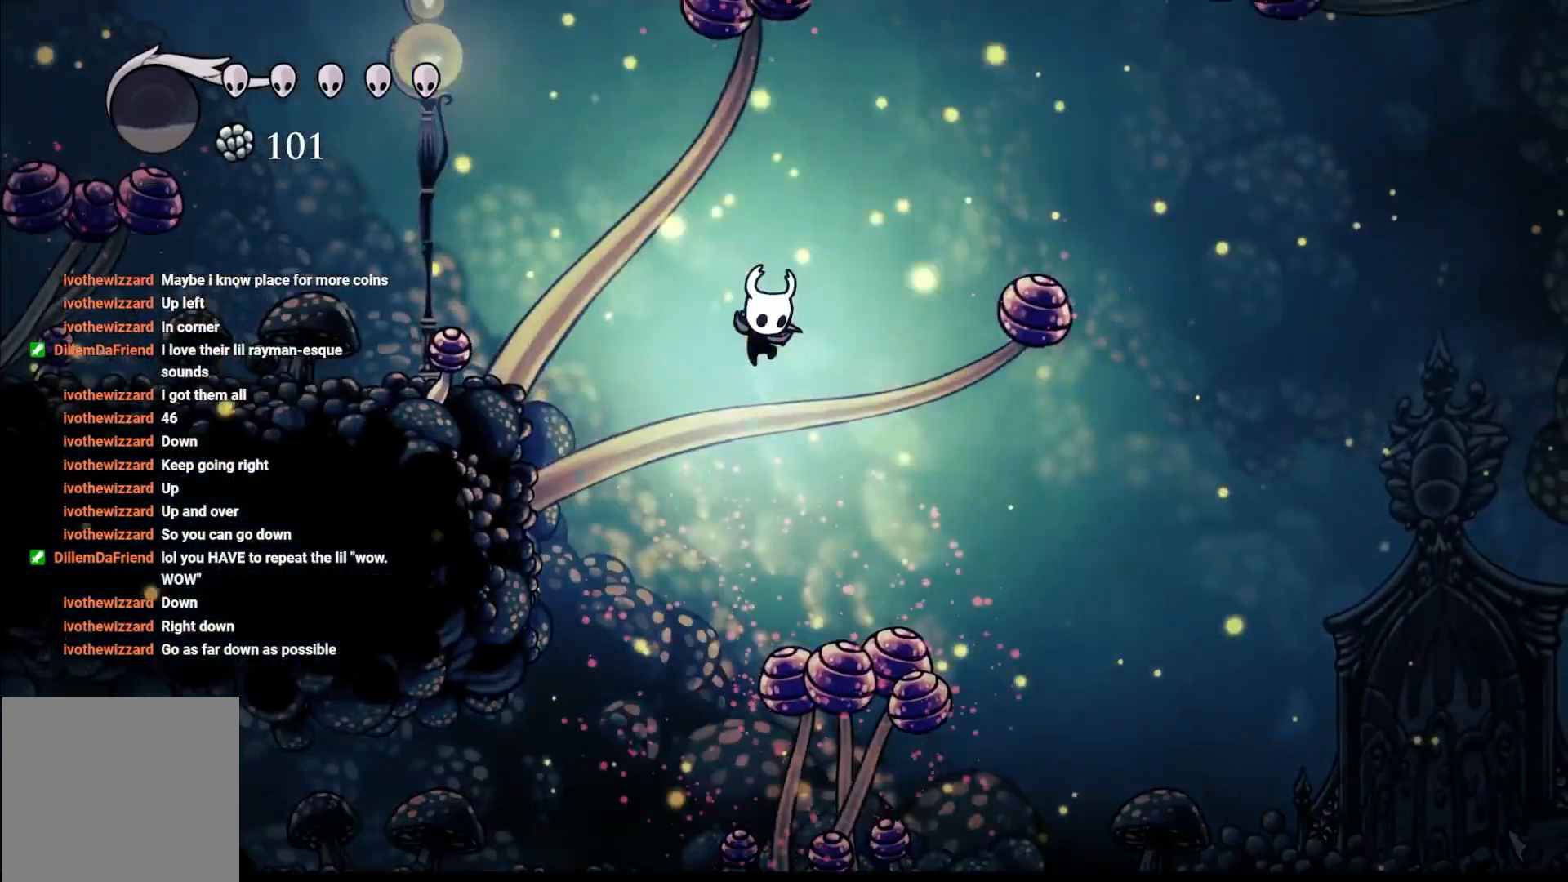
{"buttons": [], "left_stick": "center", "right_stick": "down", "events": [[150, "left_stick", "center"]]}
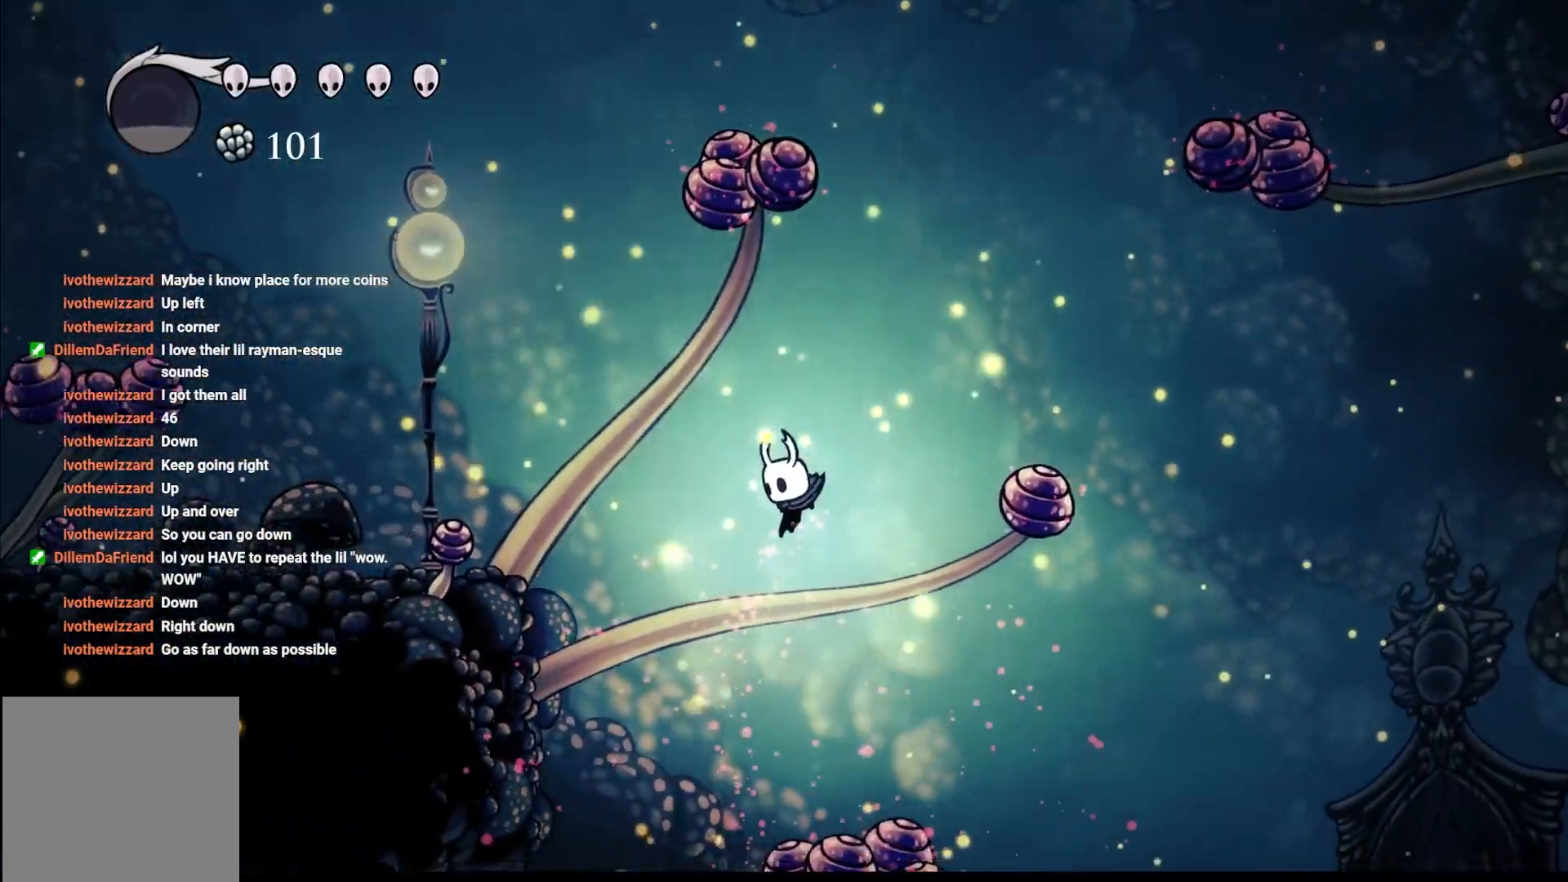
{"buttons": ["L1"], "left_stick": "center", "right_stick": "center", "events": [[100, "L1", "down"], [100, "right_stick", "center"]]}
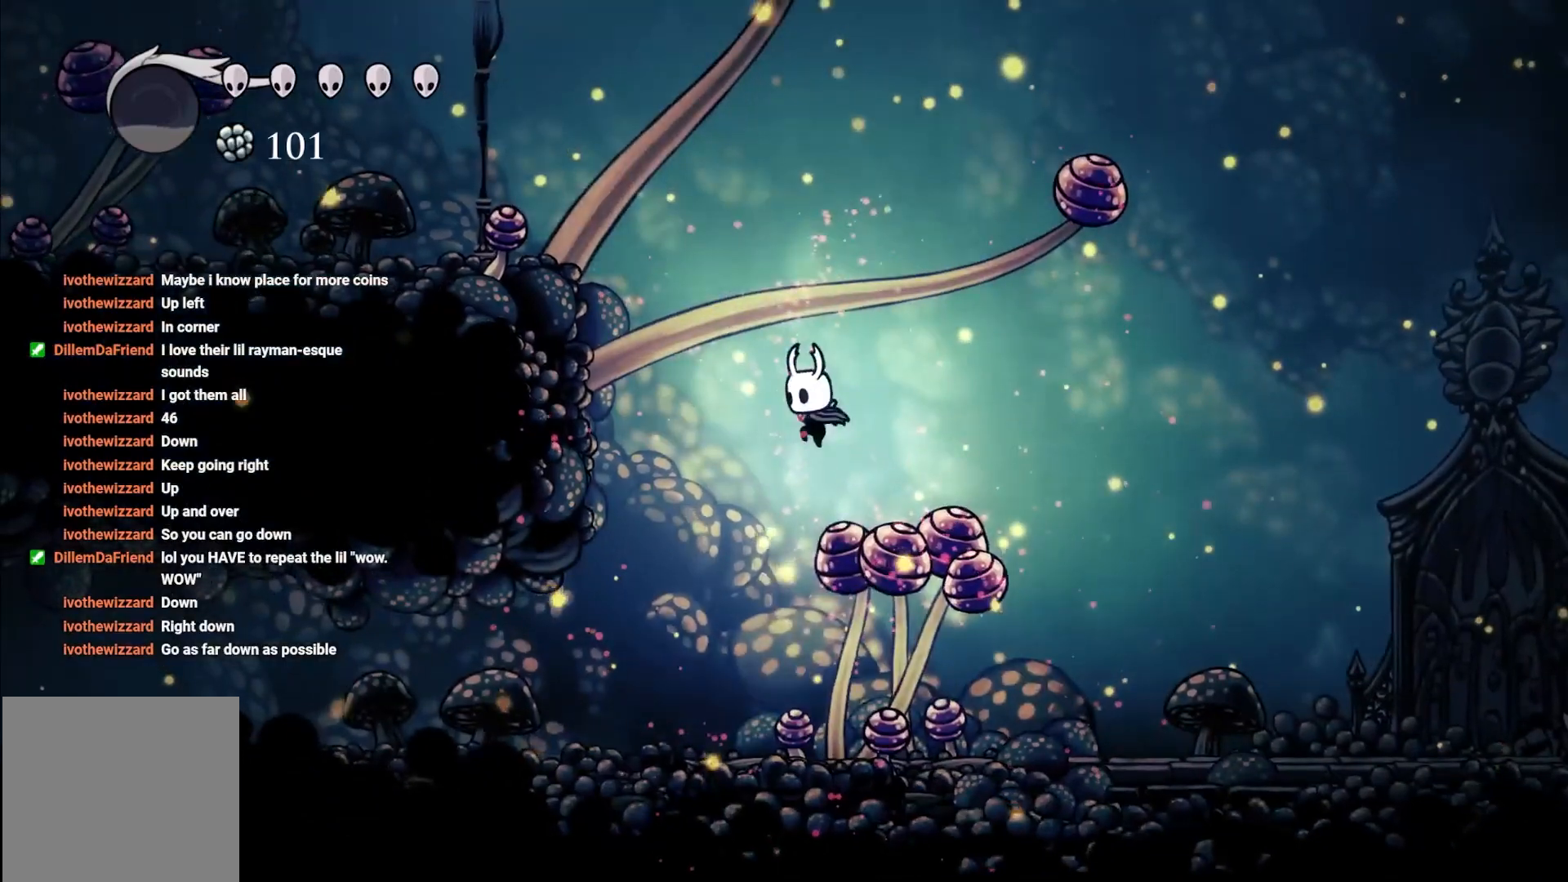
{"buttons": ["L1"], "left_stick": "center", "right_stick": "center", "events": [[433, "L1", "up"], [500, "L1", "down"]]}
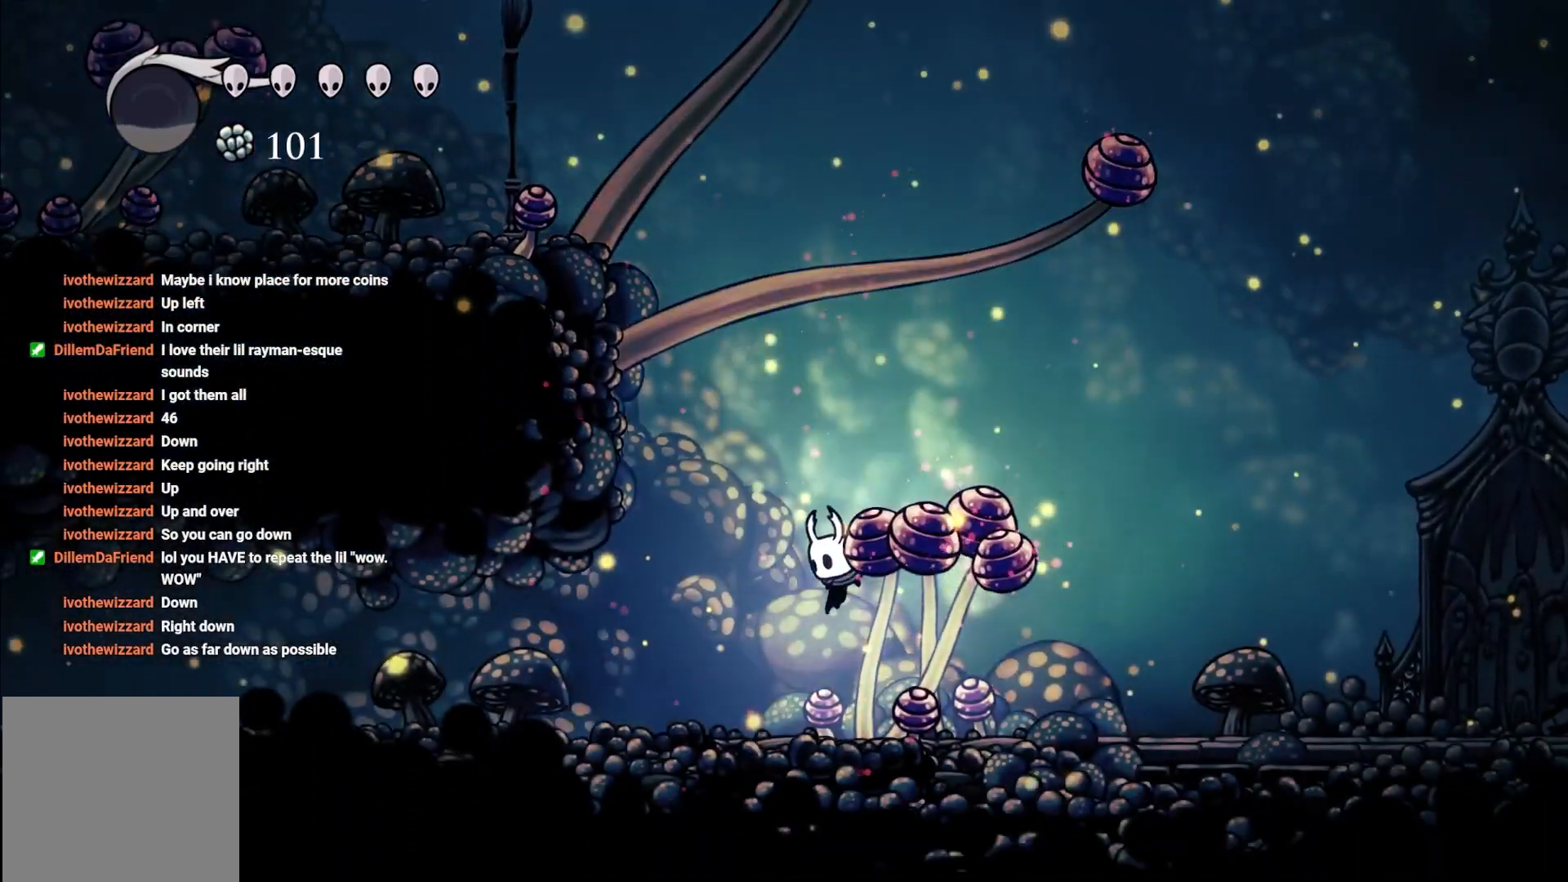
{"buttons": ["L1"], "left_stick": "center", "right_stick": "center", "events": []}
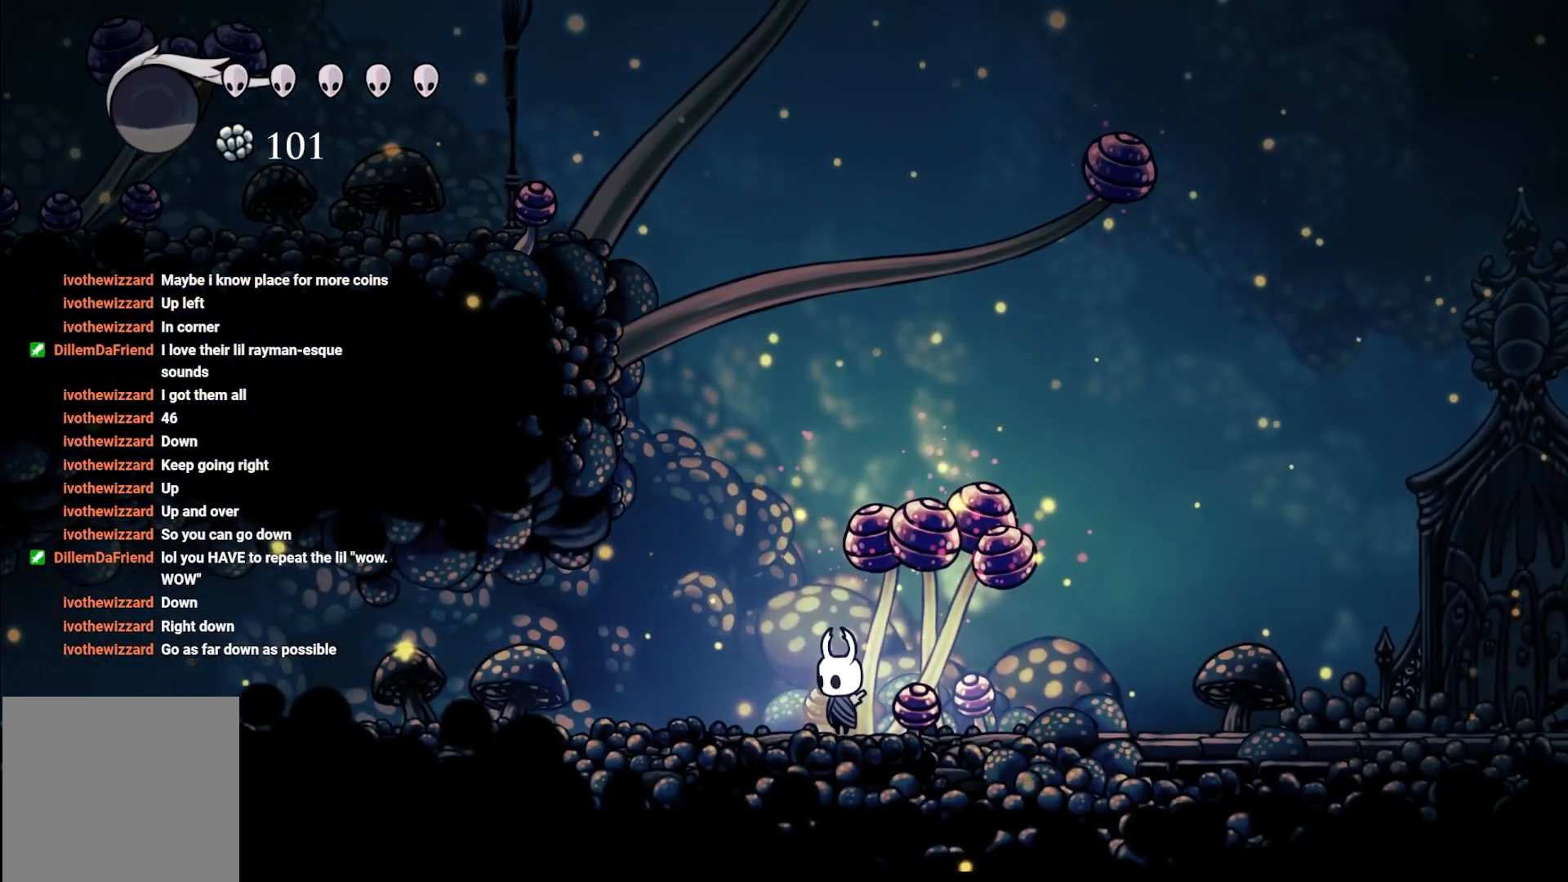
{"buttons": [], "left_stick": "center", "right_stick": "center", "events": [[283, "L1", "up"]]}
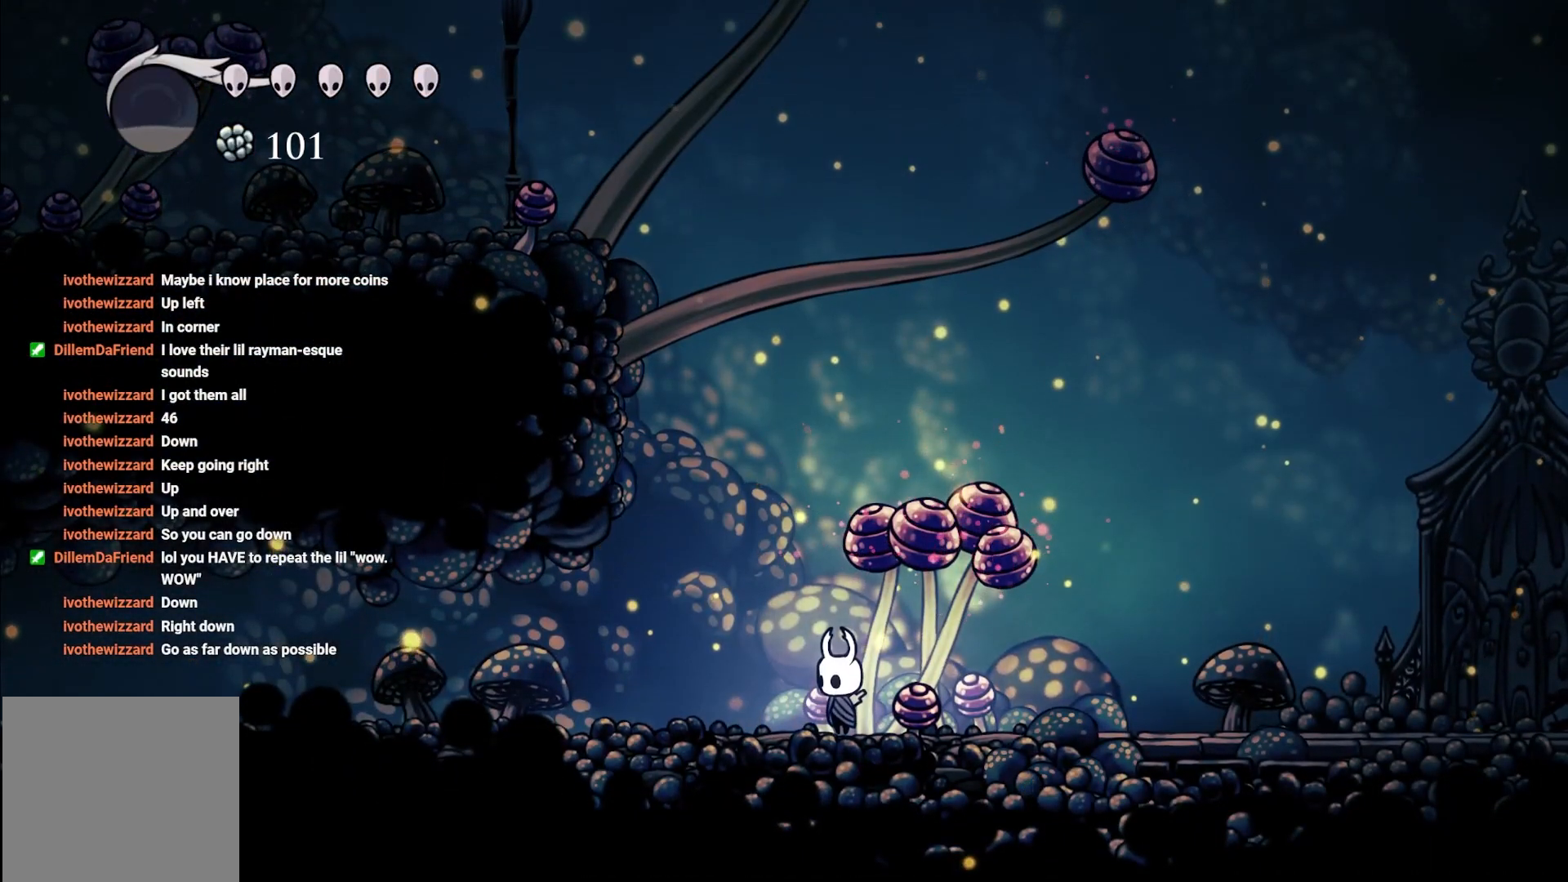
{"buttons": [], "left_stick": "right", "right_stick": "center", "events": [[133, "left_stick", "right"]]}
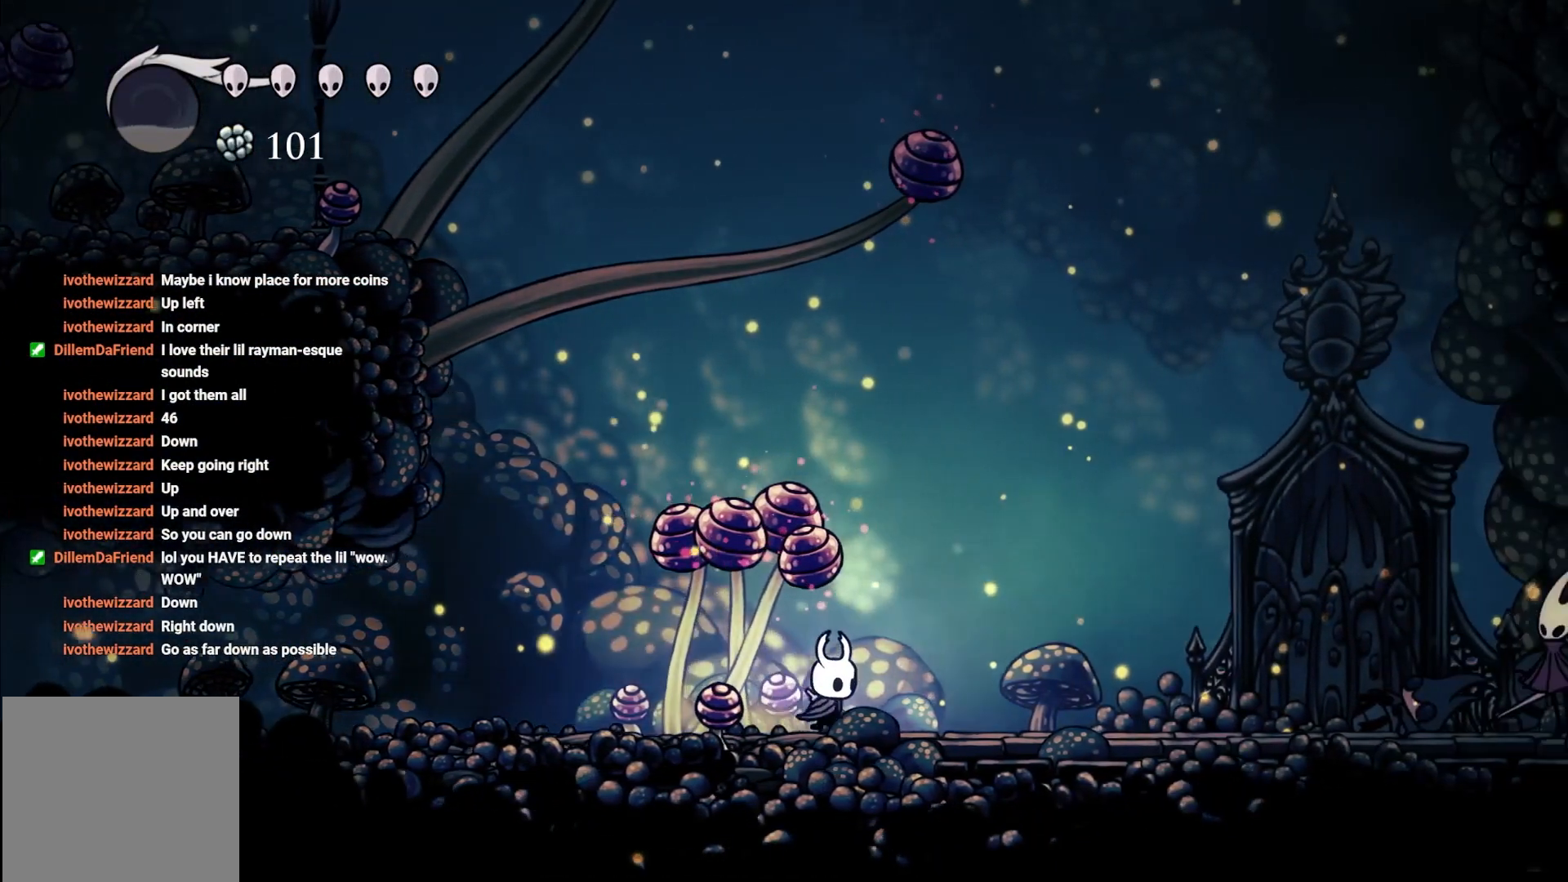
{"buttons": [], "left_stick": "right", "right_stick": "center", "events": []}
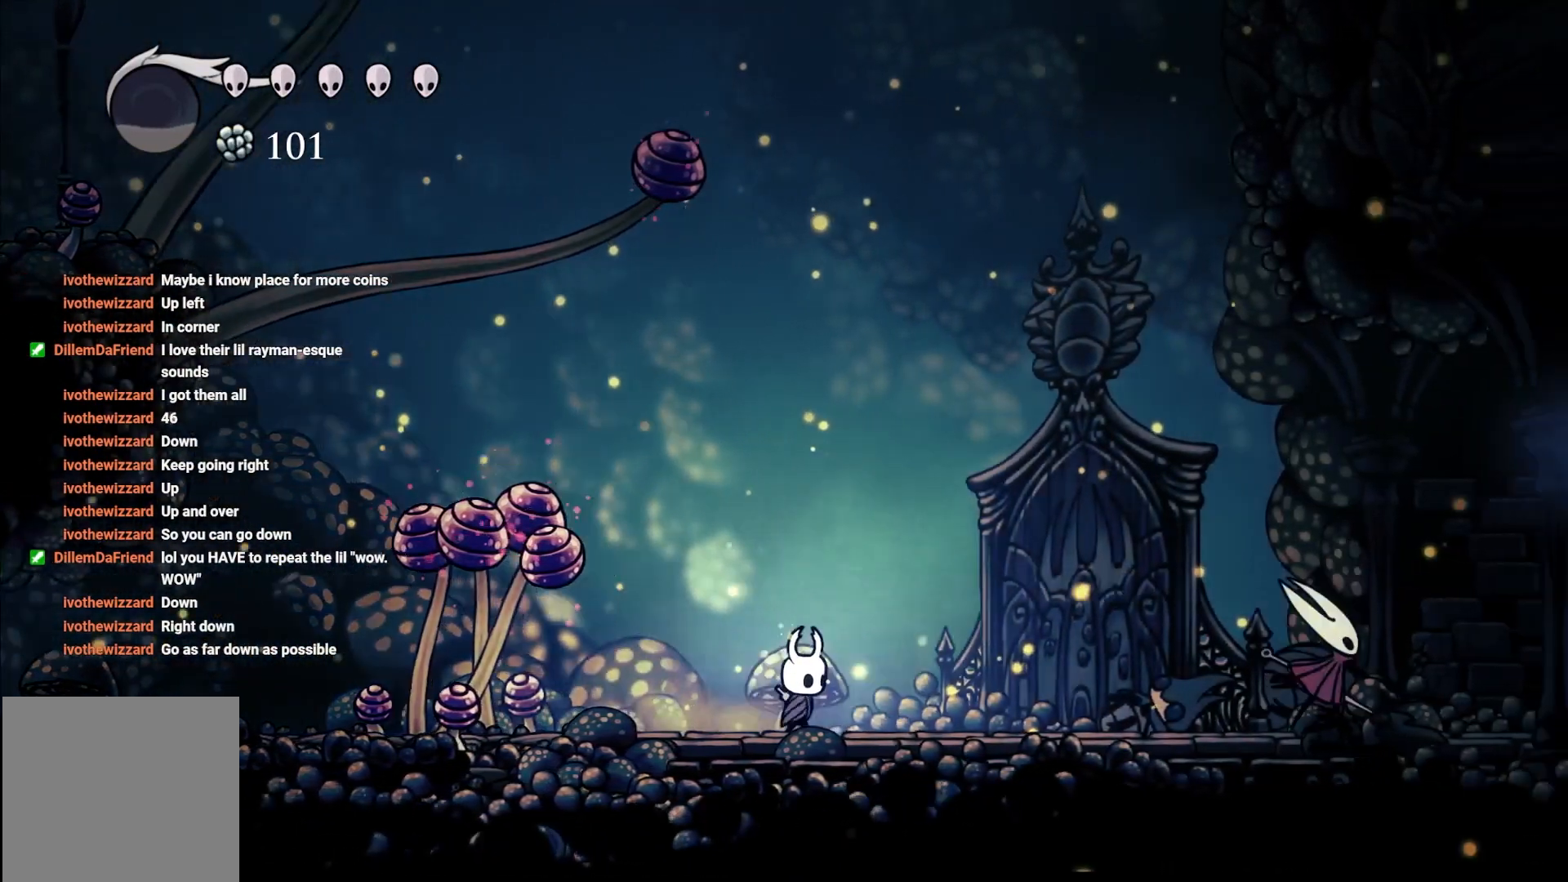
{"buttons": [], "left_stick": "right", "right_stick": "center", "events": []}
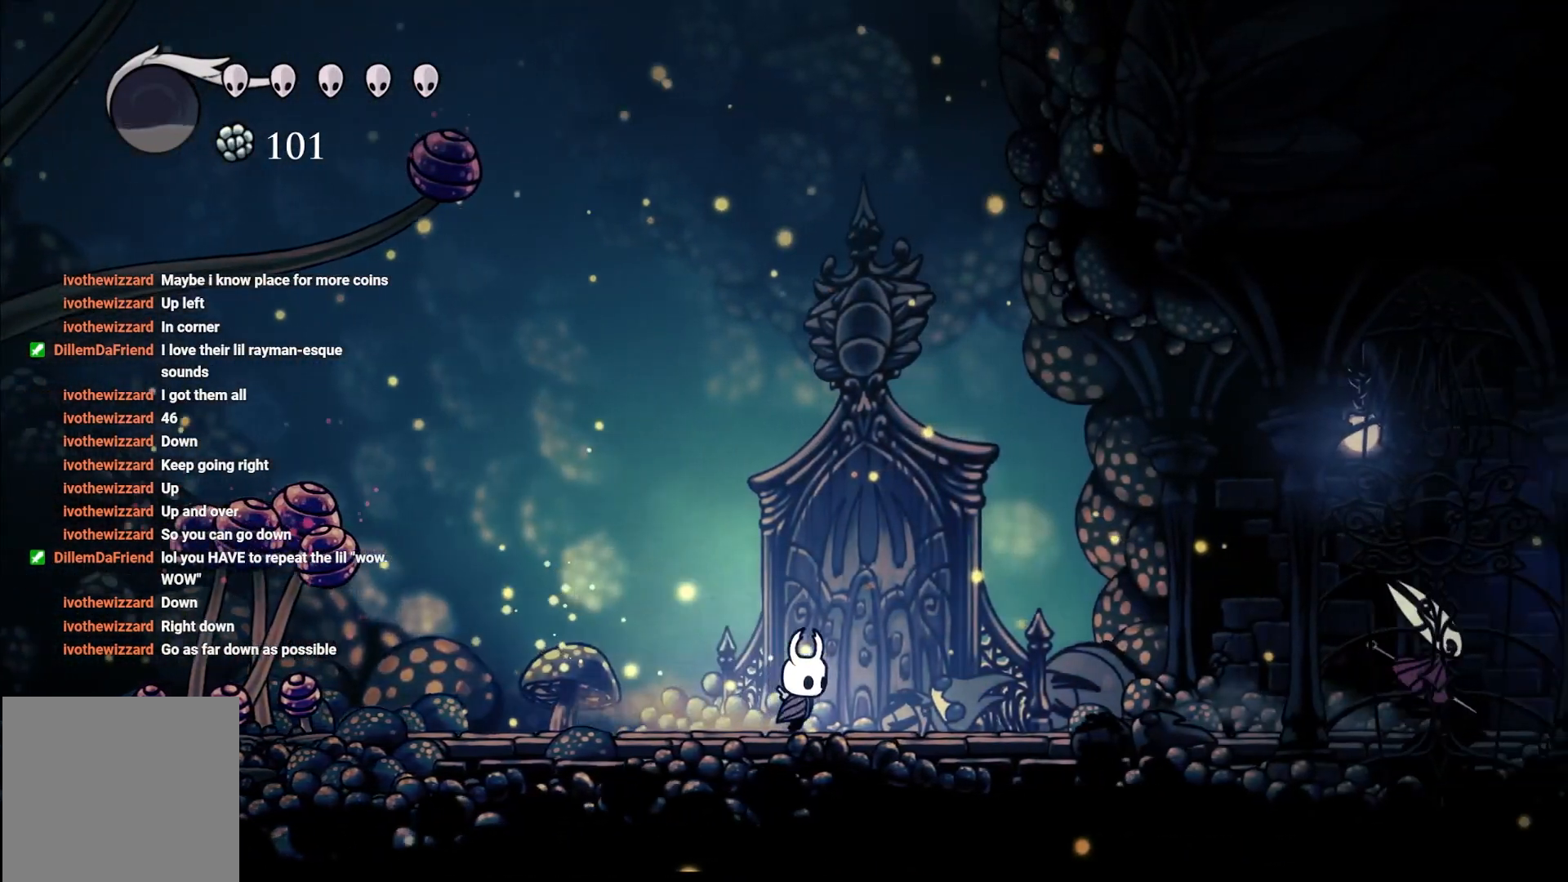
{"buttons": [], "left_stick": "right", "right_stick": "center", "events": []}
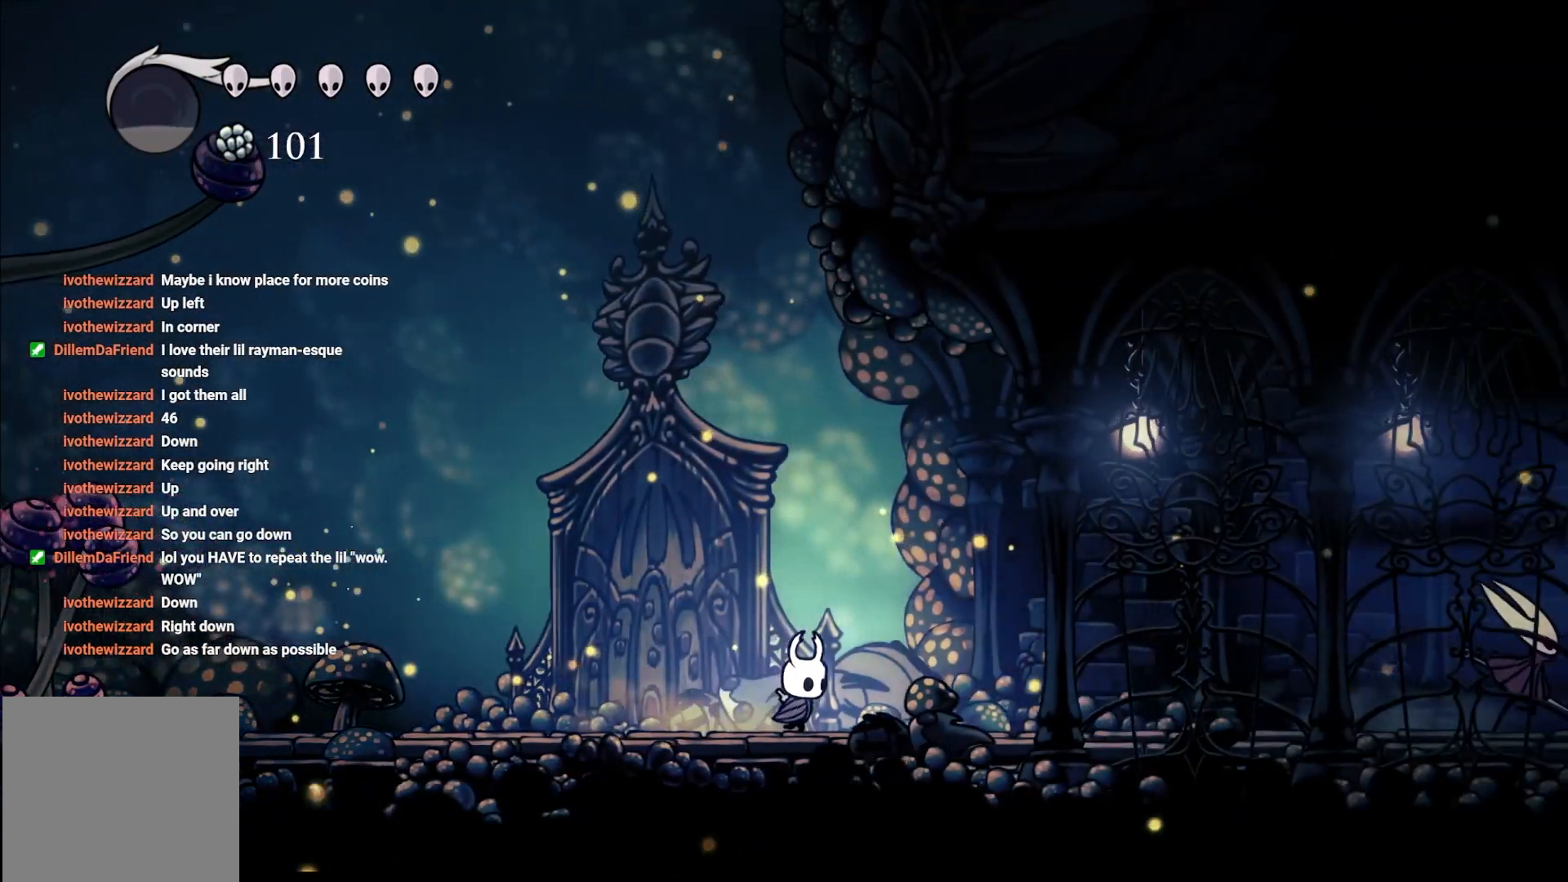
{"buttons": [], "left_stick": "right", "right_stick": "center", "events": []}
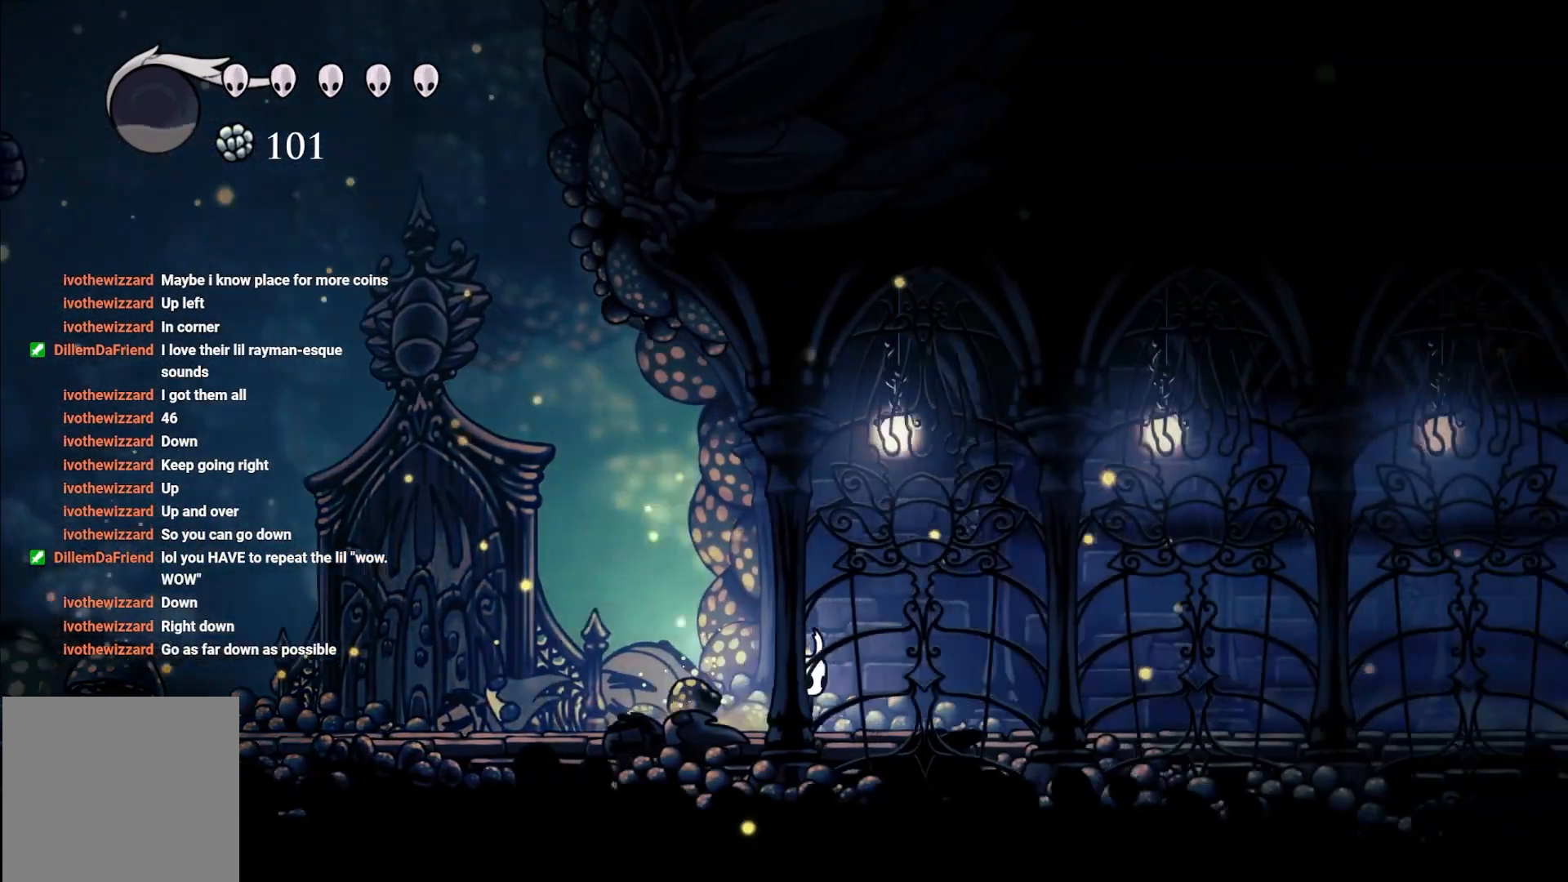
{"buttons": [], "left_stick": "right", "right_stick": "center", "events": [[17, "R2", "down"], [250, "R2", "up"]]}
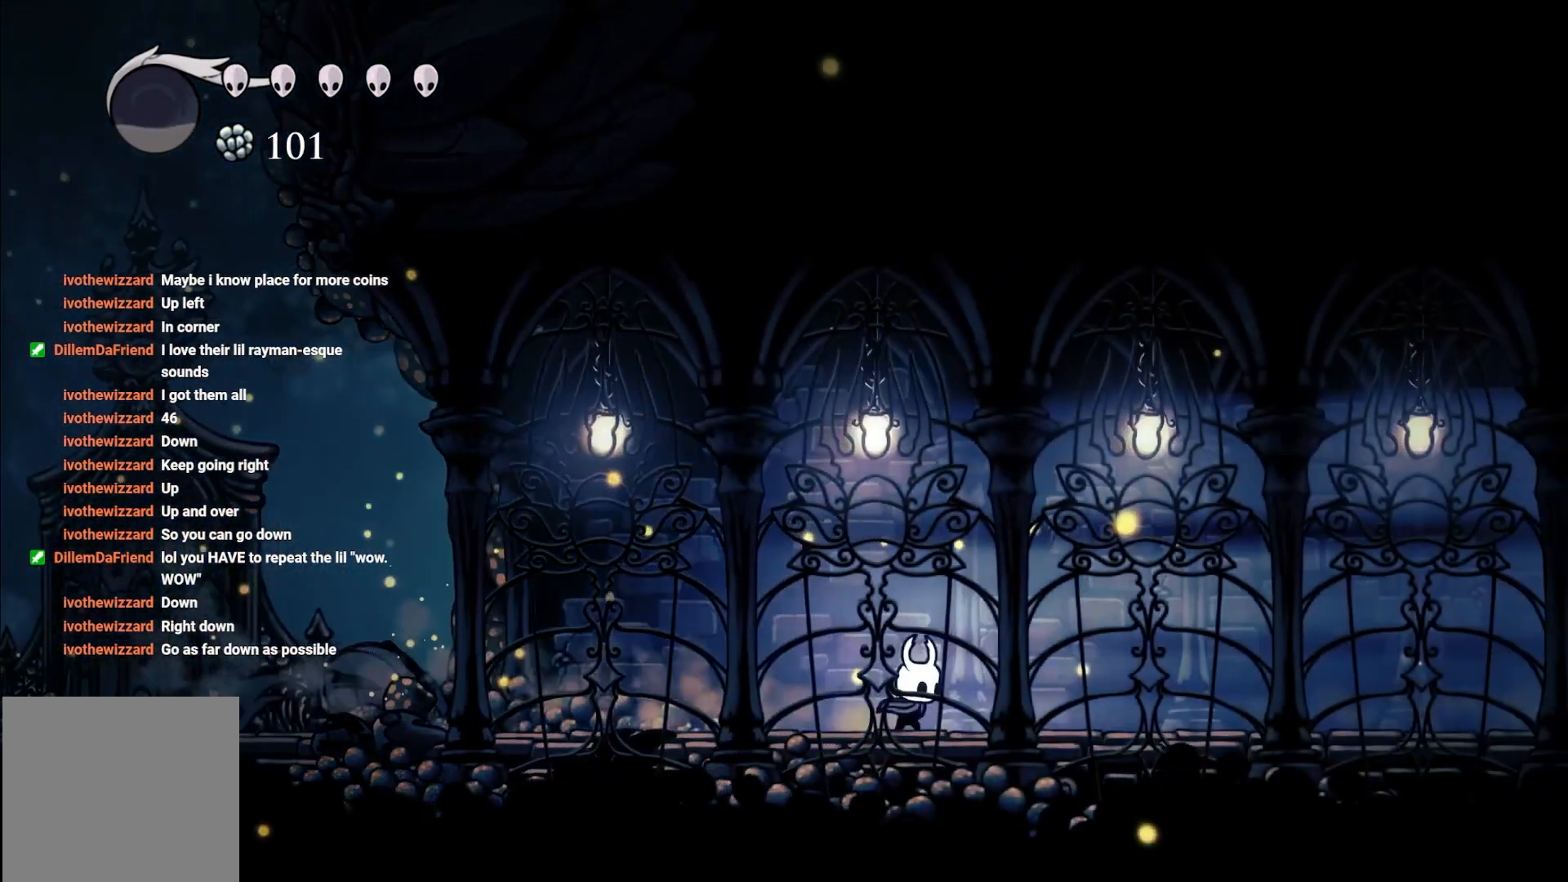
{"buttons": [], "left_stick": "right", "right_stick": "center", "events": [[150, "R2", "down"], [417, "R2", "up"]]}
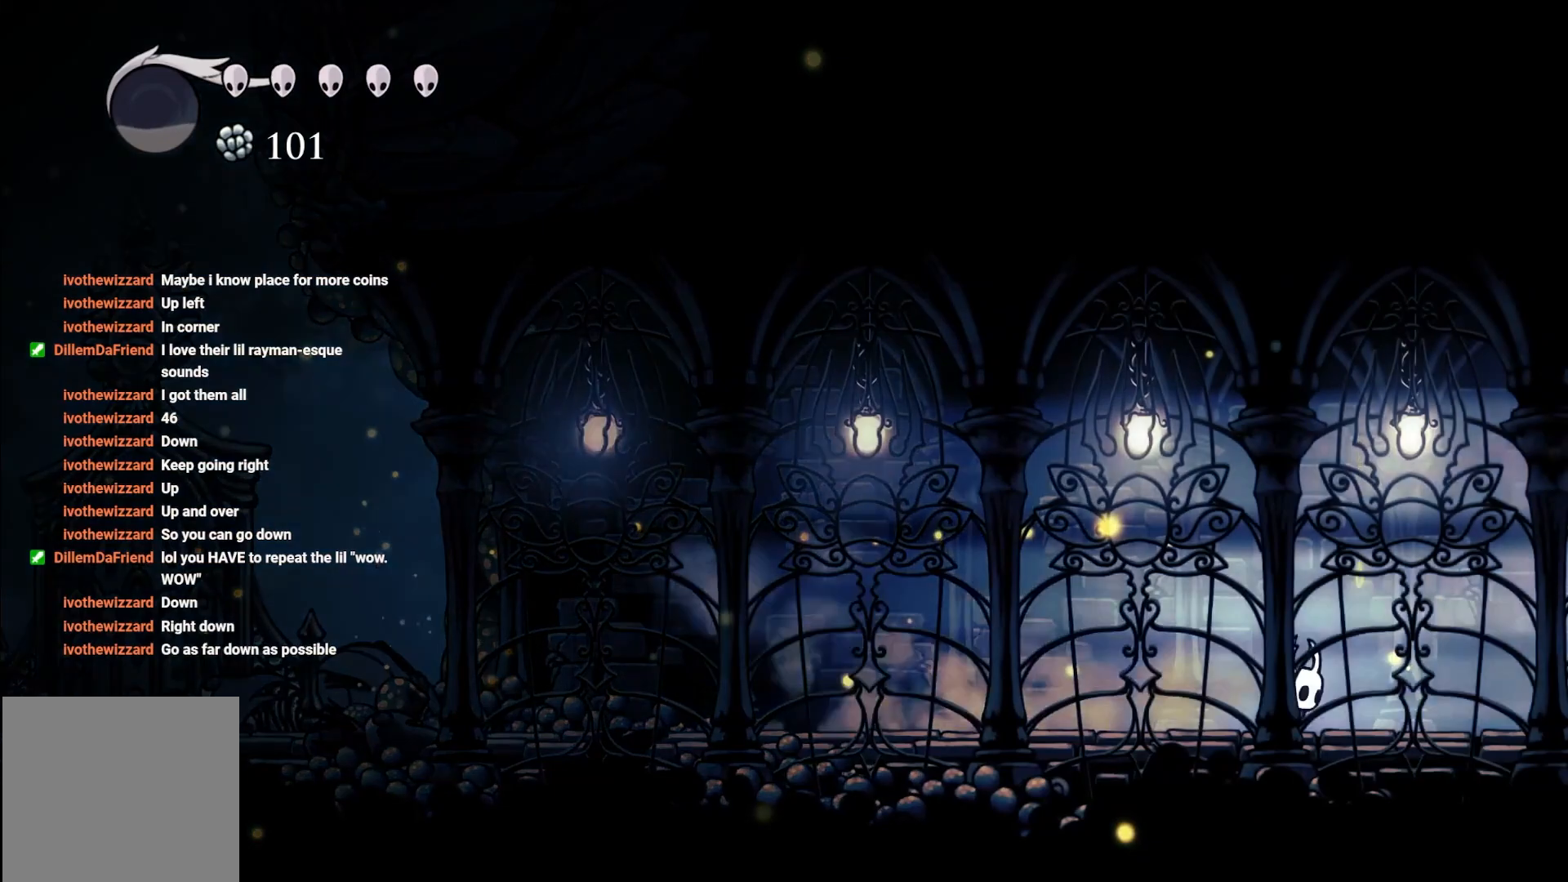
{"buttons": [], "left_stick": "right", "right_stick": "center", "events": [[250, "R2", "down"], [383, "R2", "up"]]}
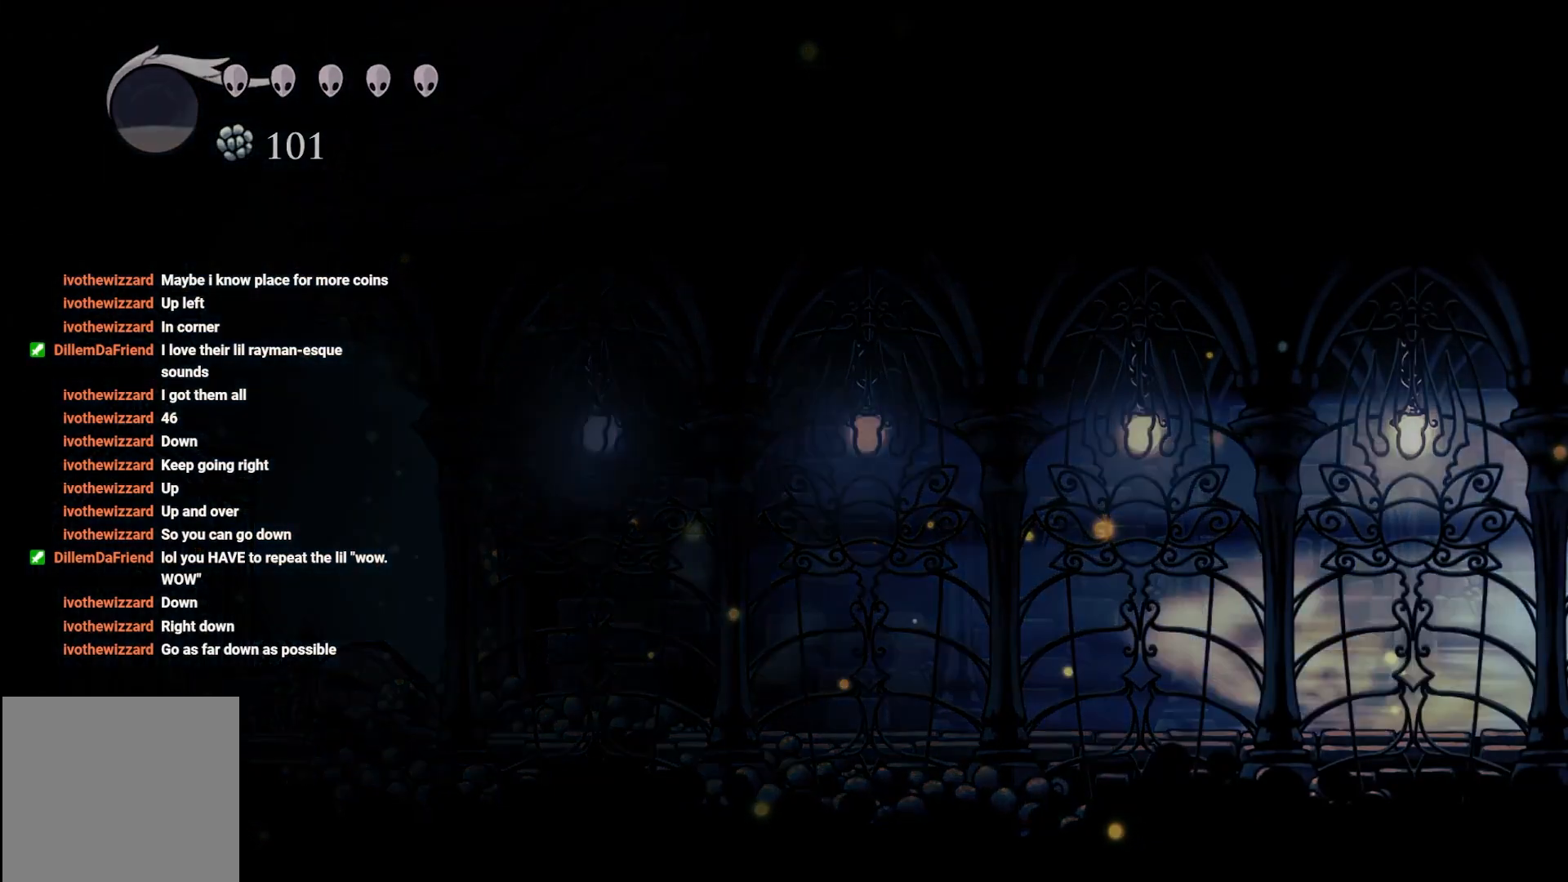
{"buttons": [], "left_stick": "center", "right_stick": "center", "events": [[250, "left_stick", "center"]]}
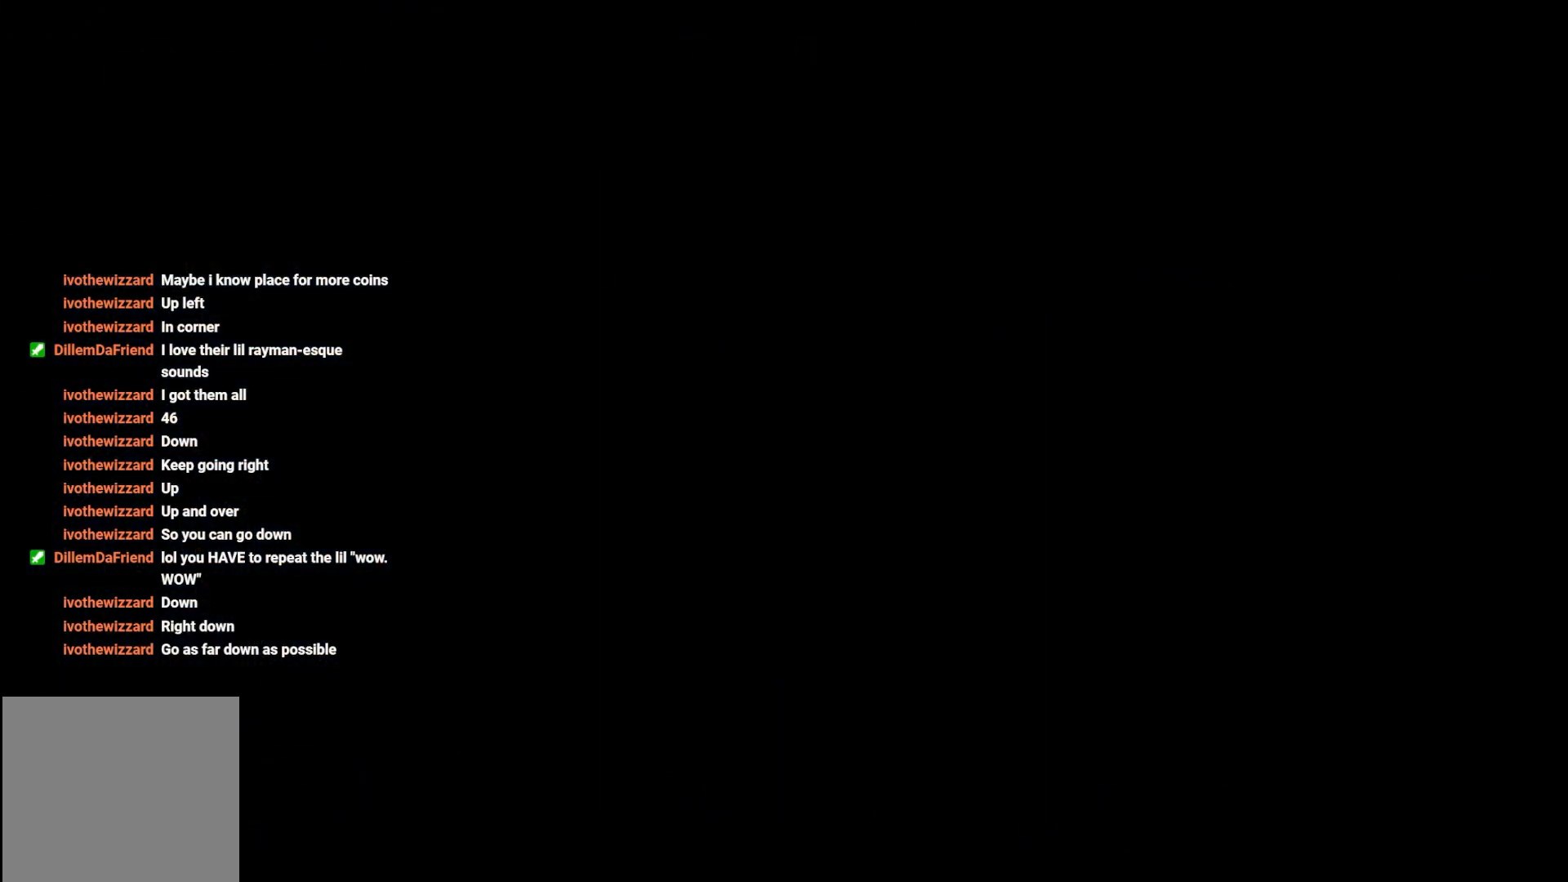
{"buttons": [], "left_stick": "center", "right_stick": "center", "events": []}
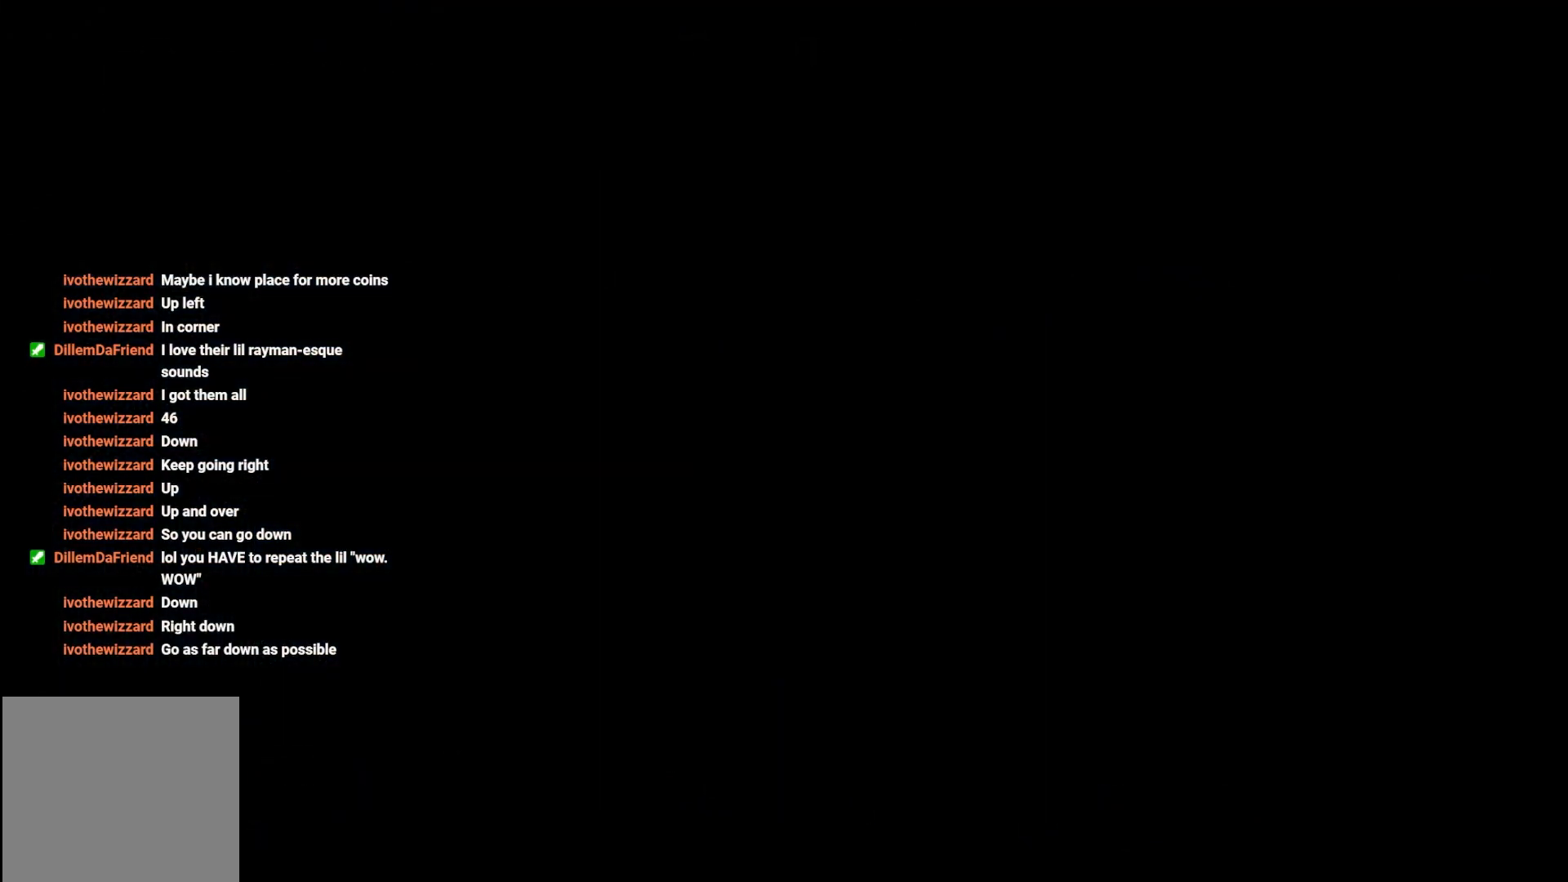
{"buttons": [], "left_stick": "right", "right_stick": "center", "events": [[483, "left_stick", "right"]]}
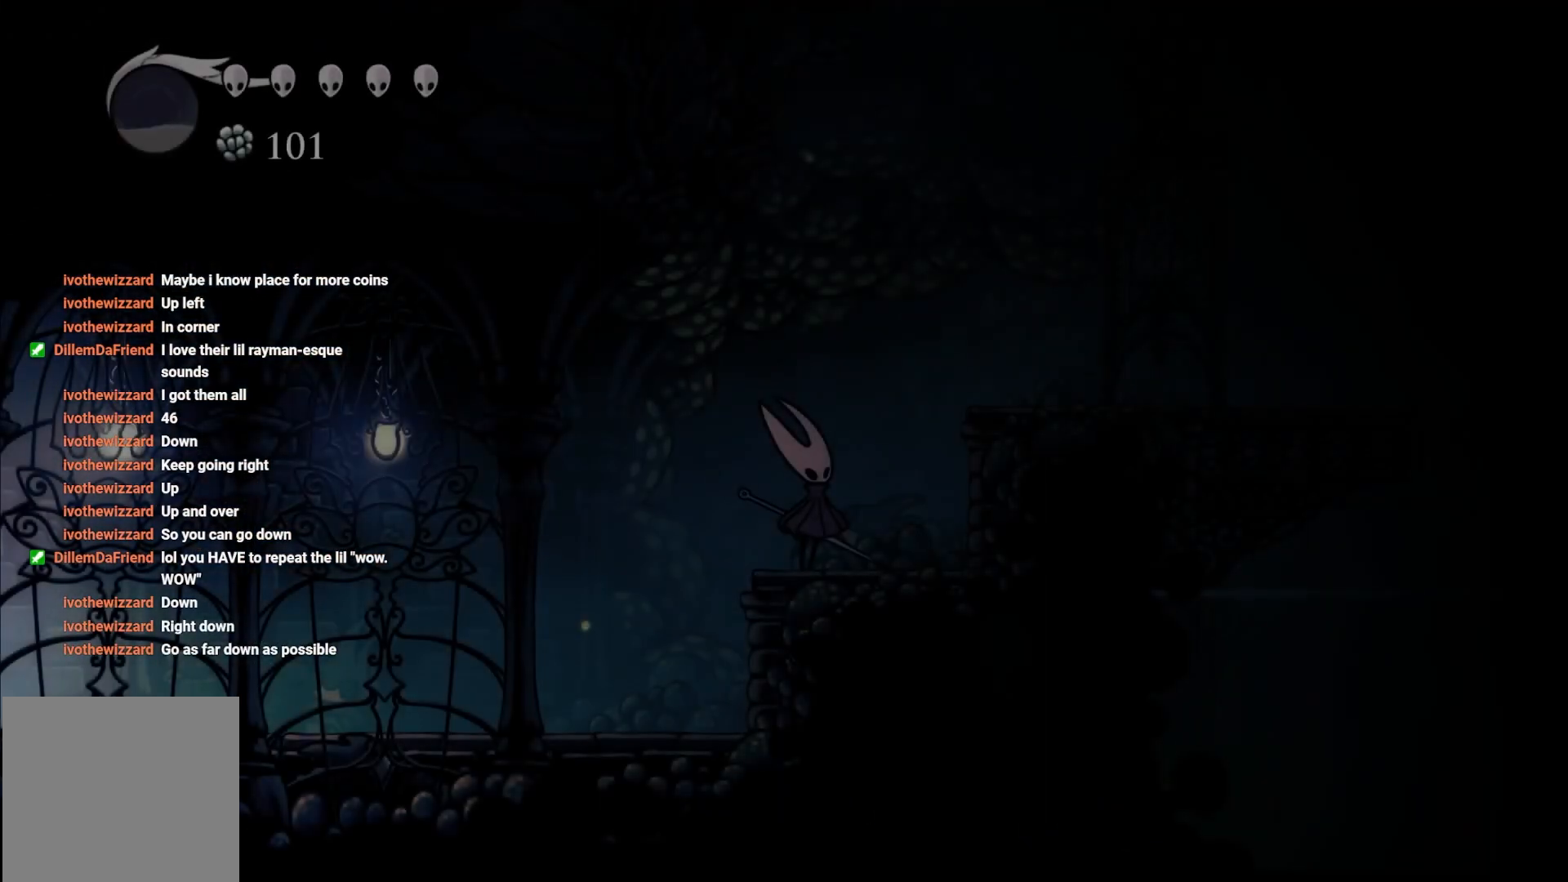
{"buttons": ["R2"], "left_stick": "right", "right_stick": "center", "events": [[433, "R2", "down"]]}
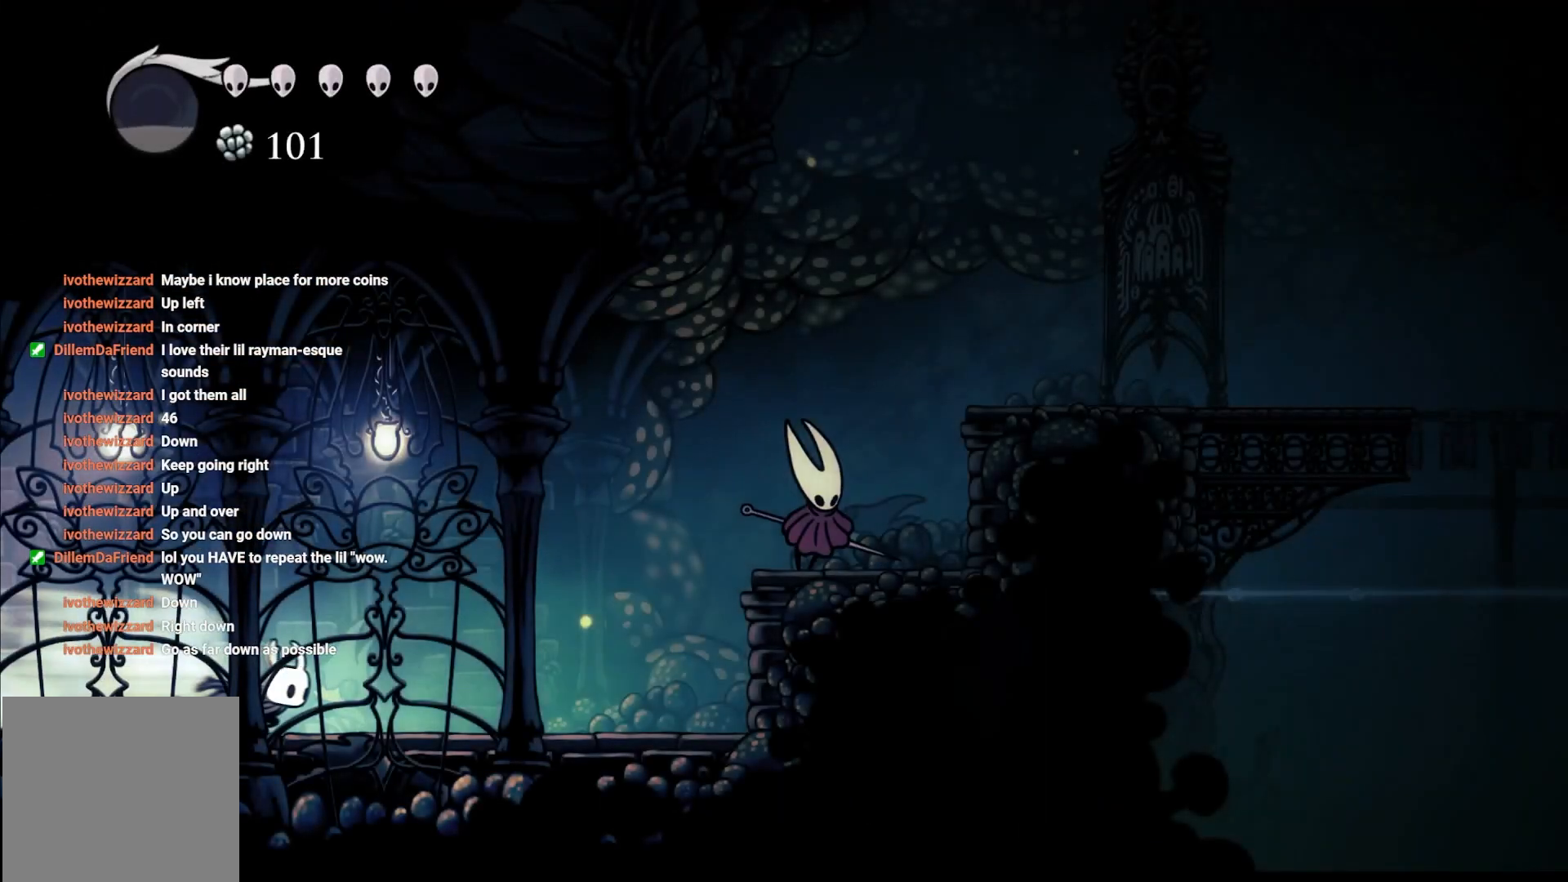
{"buttons": ["A"], "left_stick": "right", "right_stick": "center", "events": [[17, "R2", "up"], [217, "A", "down"]]}
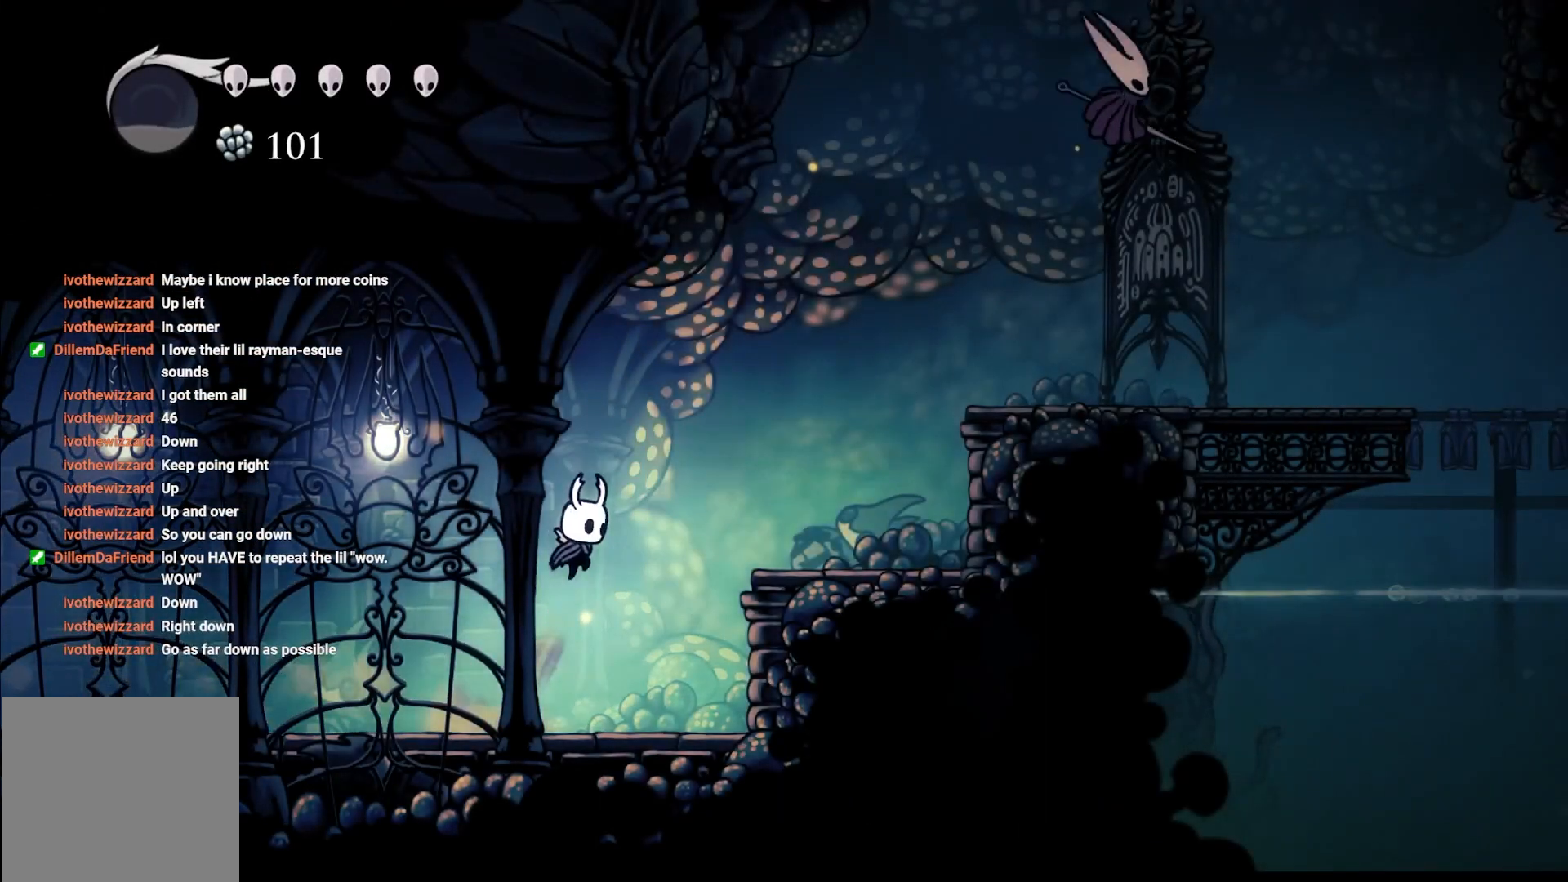
{"buttons": [], "left_stick": "right", "right_stick": "center", "events": [[433, "A", "up"]]}
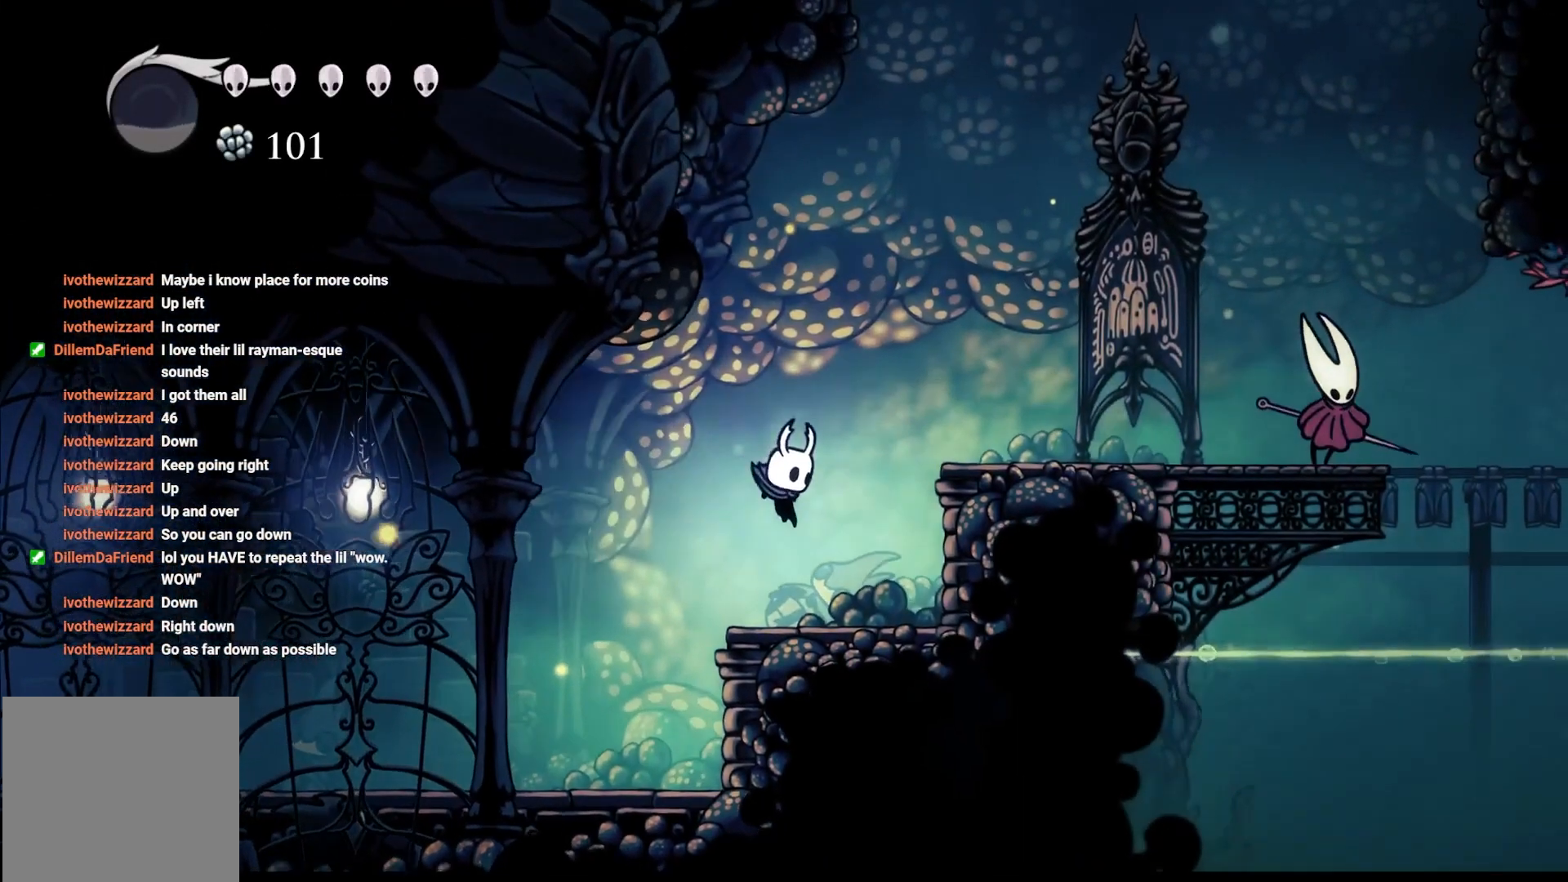
{"buttons": [], "left_stick": "right", "right_stick": "center", "events": [[100, "A", "down"], [417, "A", "up"]]}
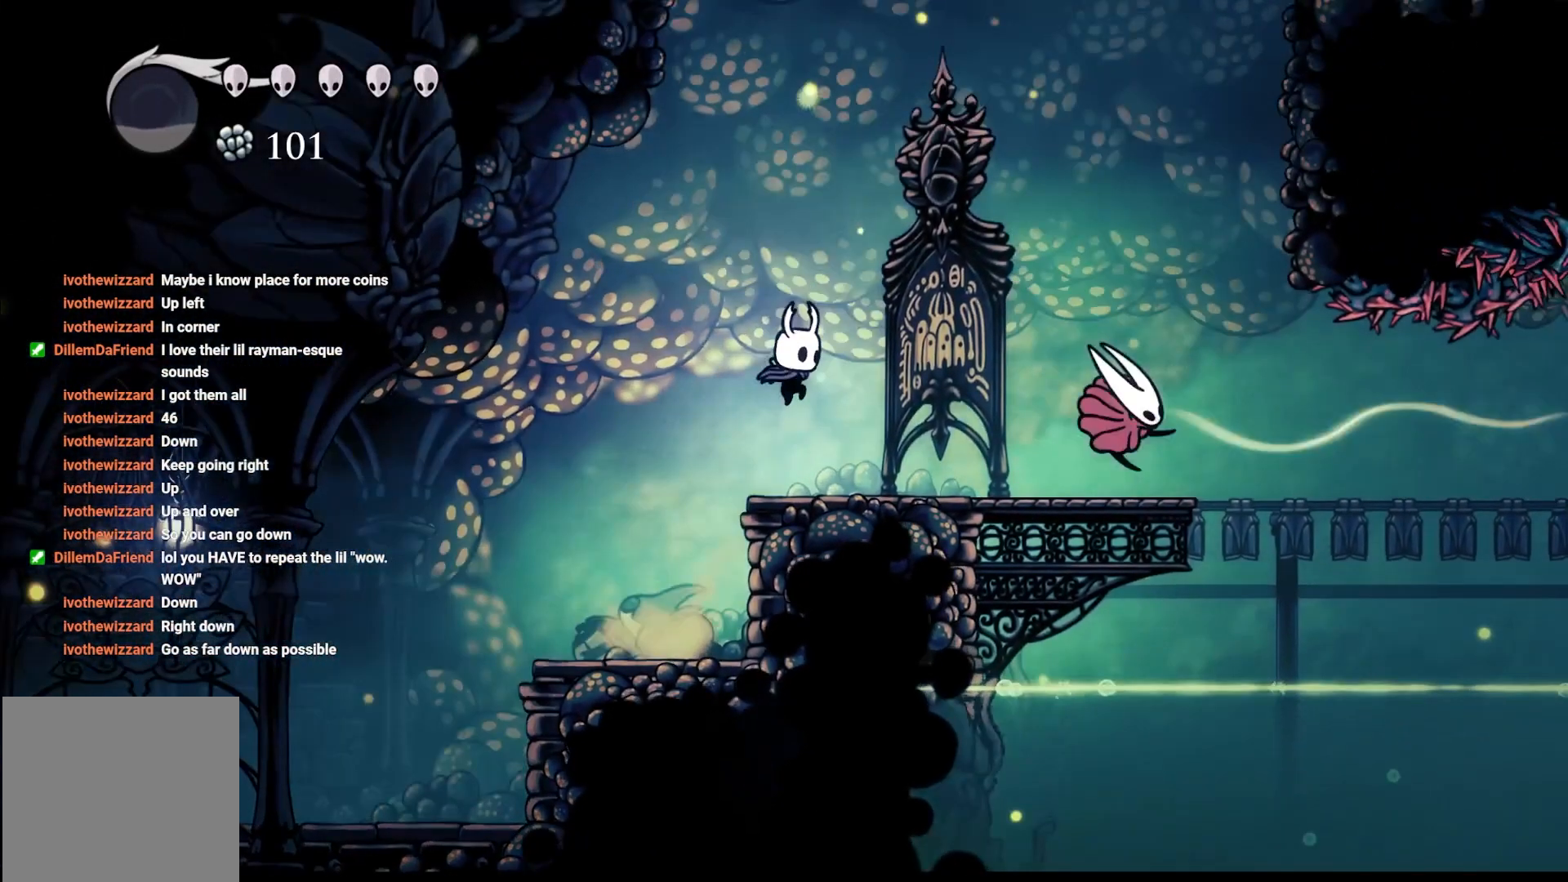
{"buttons": [], "left_stick": "right", "right_stick": "center", "events": []}
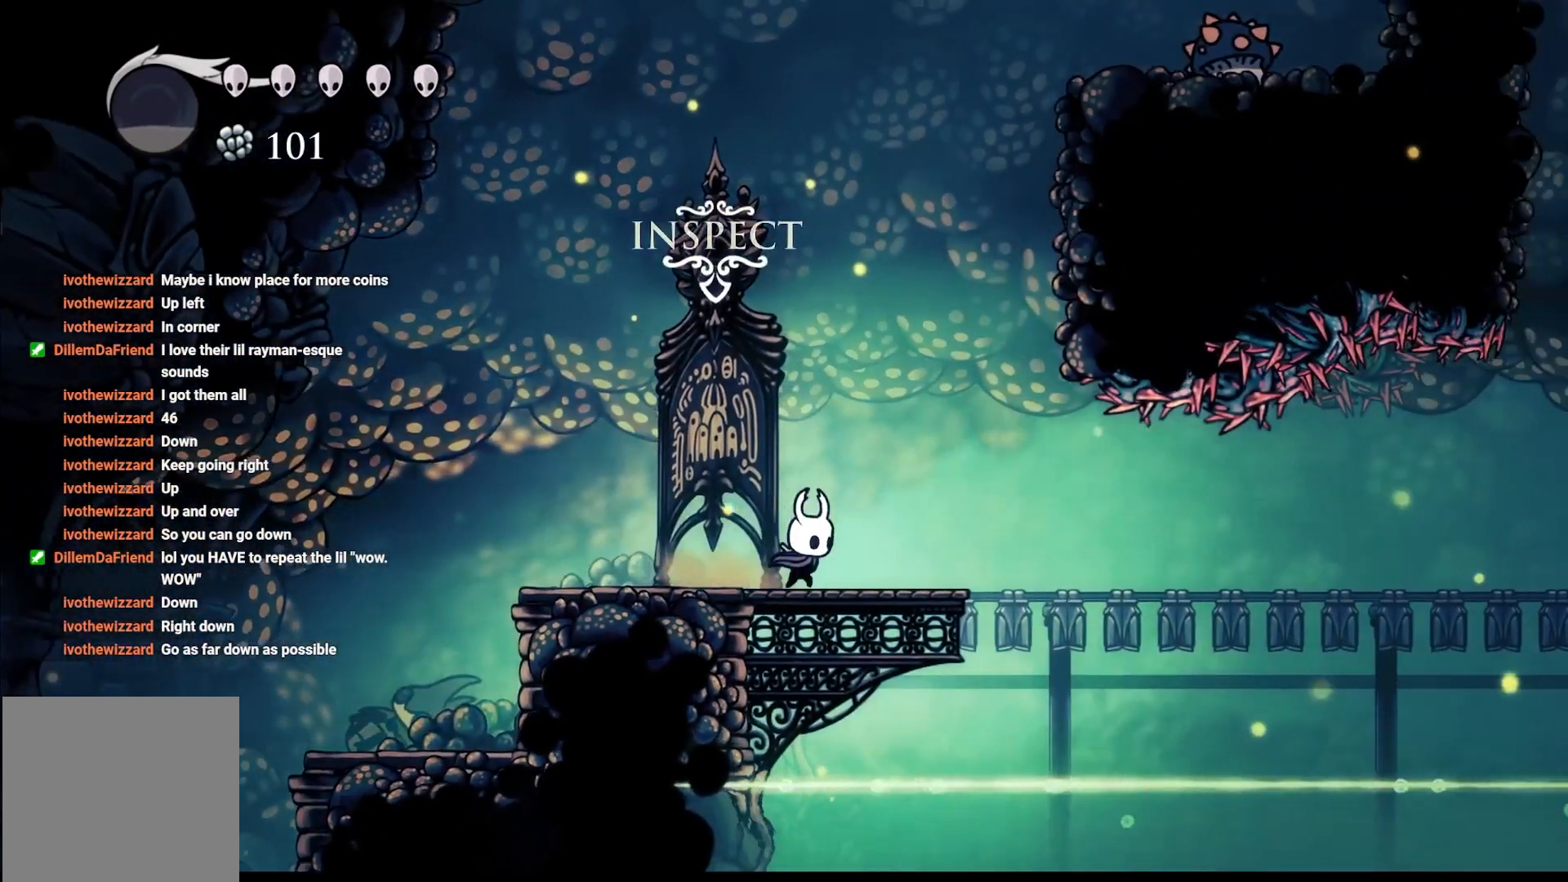
{"buttons": [], "left_stick": "left", "right_stick": "center", "events": [[33, "left_stick", "center"], [383, "left_stick", "left"]]}
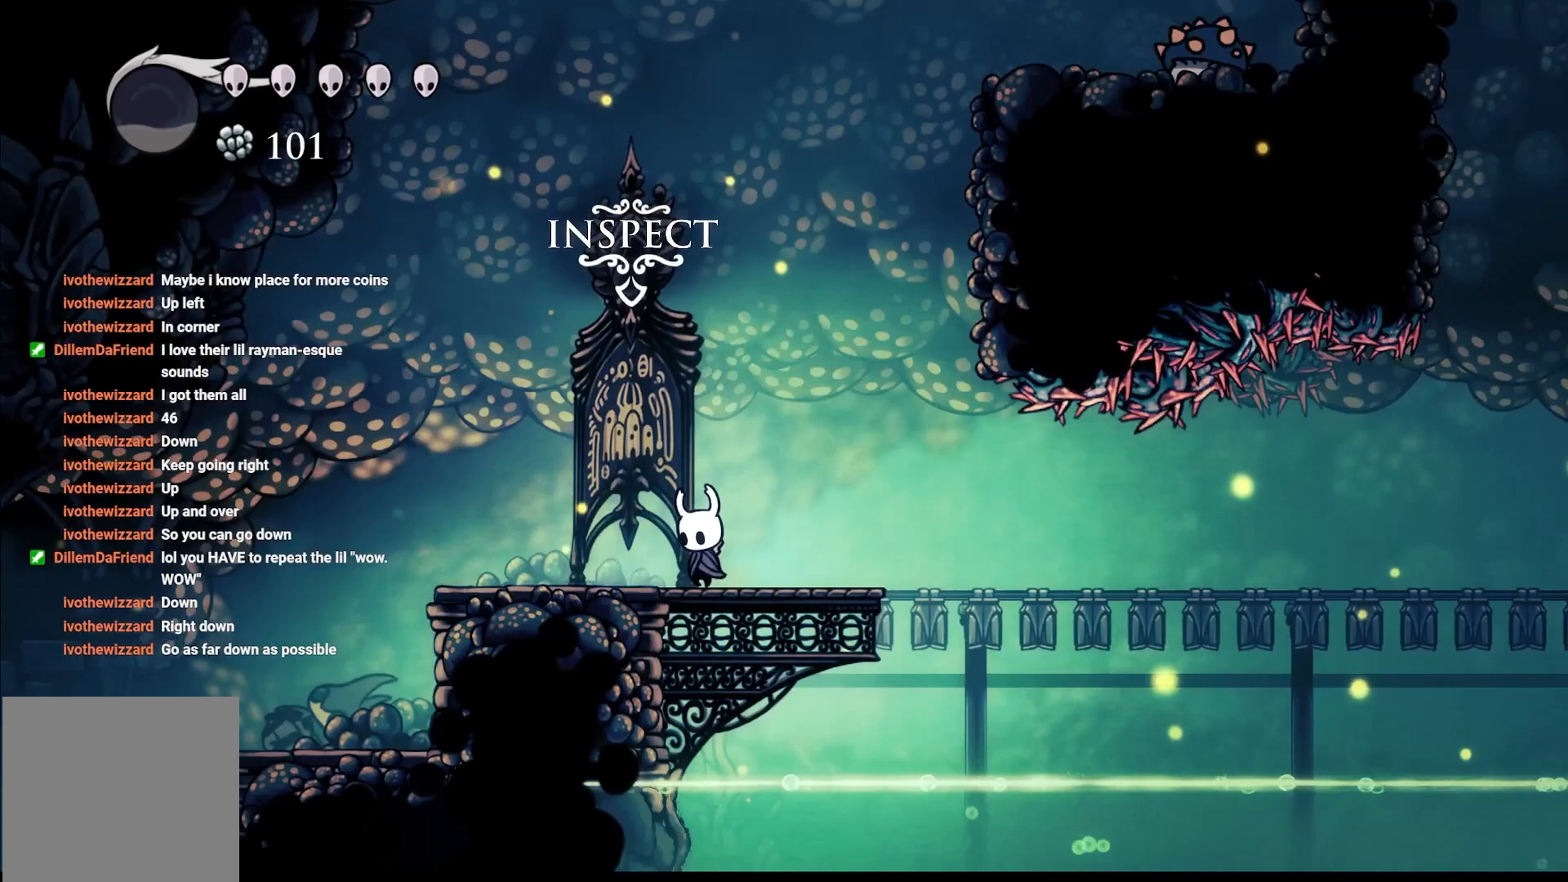
{"buttons": [], "left_stick": "center", "right_stick": "center", "events": [[67, "left_stick", "center"], [167, "DPAD_UP", "down"], [317, "DPAD_UP", "up"]]}